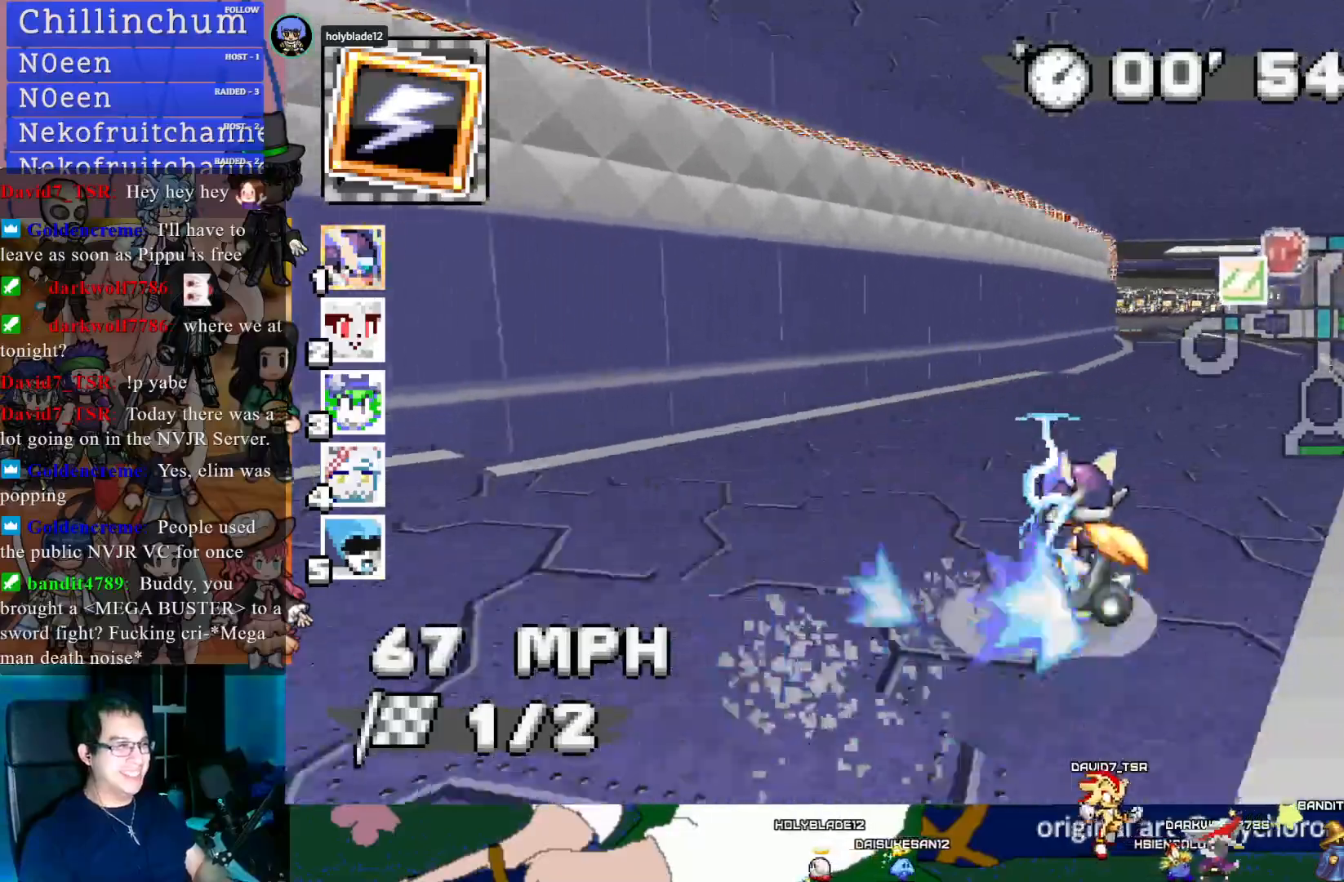
Gameplay with a controller (PlayStation layout); each line is a JSON object with the inputs held at the frame after it. "events" lists button and stick changes between this image and that frame as [ms after this image, input, new state], when the widget could be followed in between.
{"buttons": ["CROSS", "R1"], "left_stick": "left", "right_stick": "center", "events": [[17, "R1", "up"], [350, "left_stick", "center"], [400, "R1", "down"], [400, "left_stick", "left"]]}
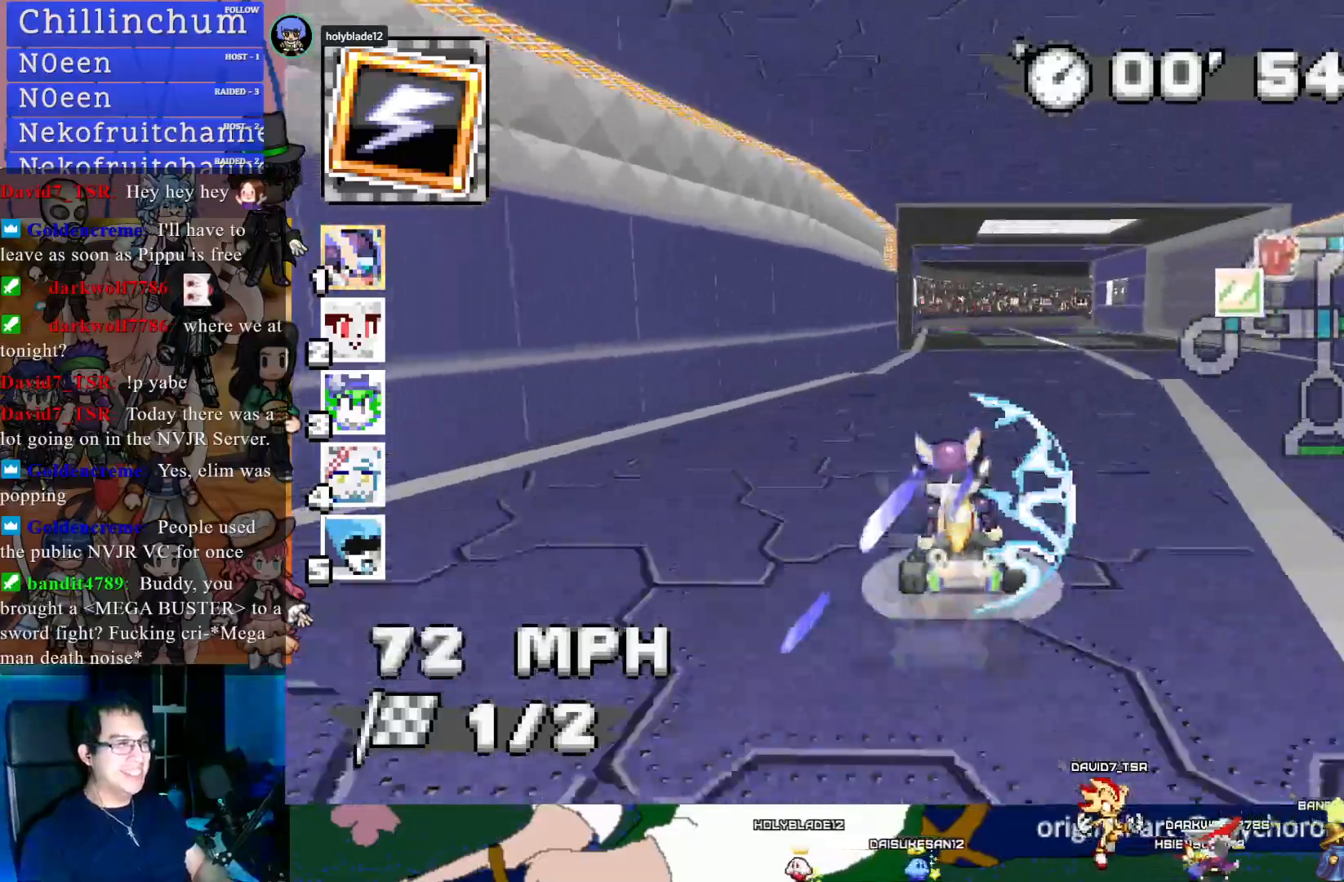
{"buttons": ["CROSS"], "left_stick": "center", "right_stick": "center", "events": [[17, "left_stick", "center"], [67, "R1", "up"], [317, "left_stick", "right"], [450, "left_stick", "center"]]}
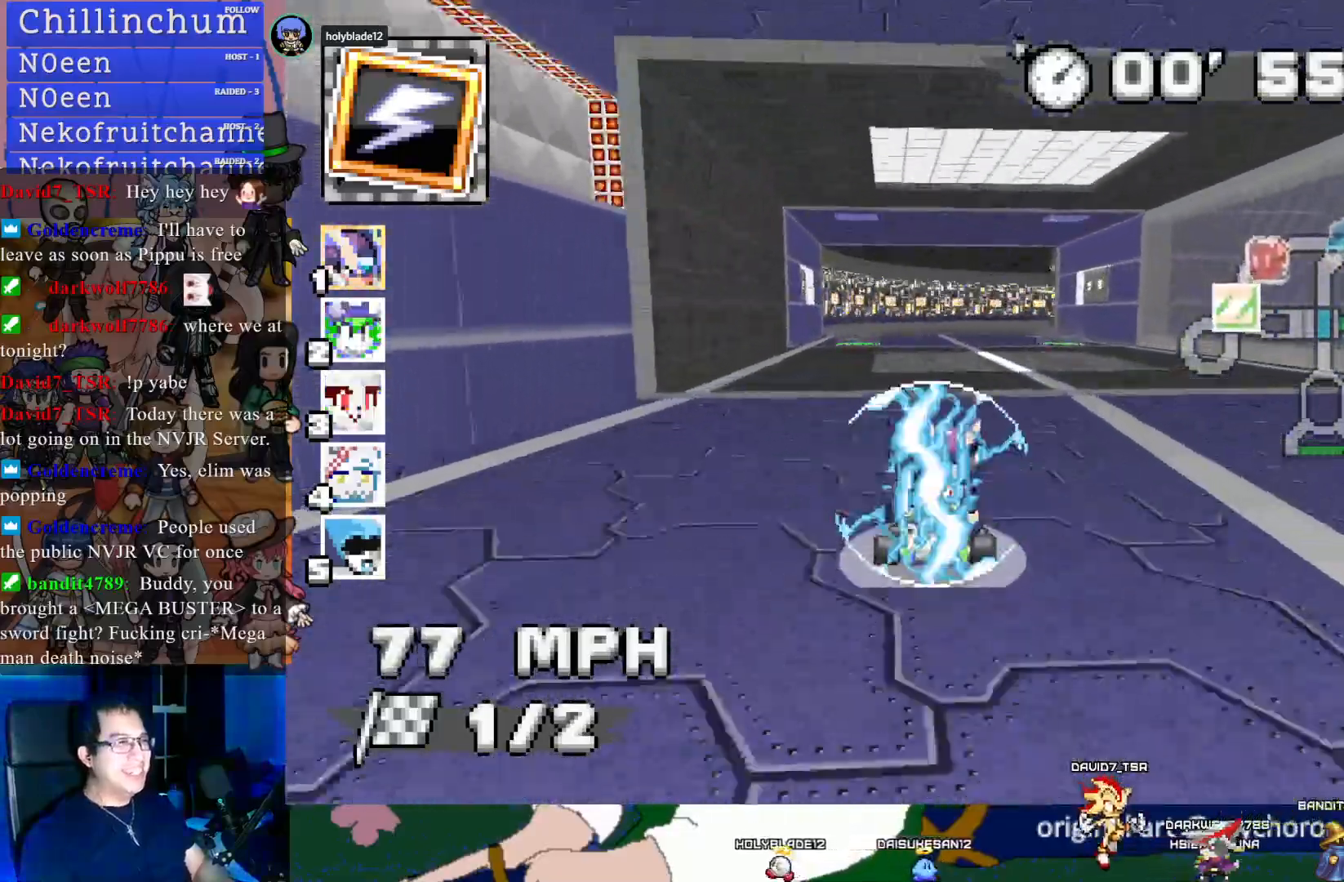
{"buttons": ["CROSS", "R1"], "left_stick": "left", "right_stick": "center", "events": [[233, "left_stick", "down-right"], [250, "R1", "down"], [383, "left_stick", "left"]]}
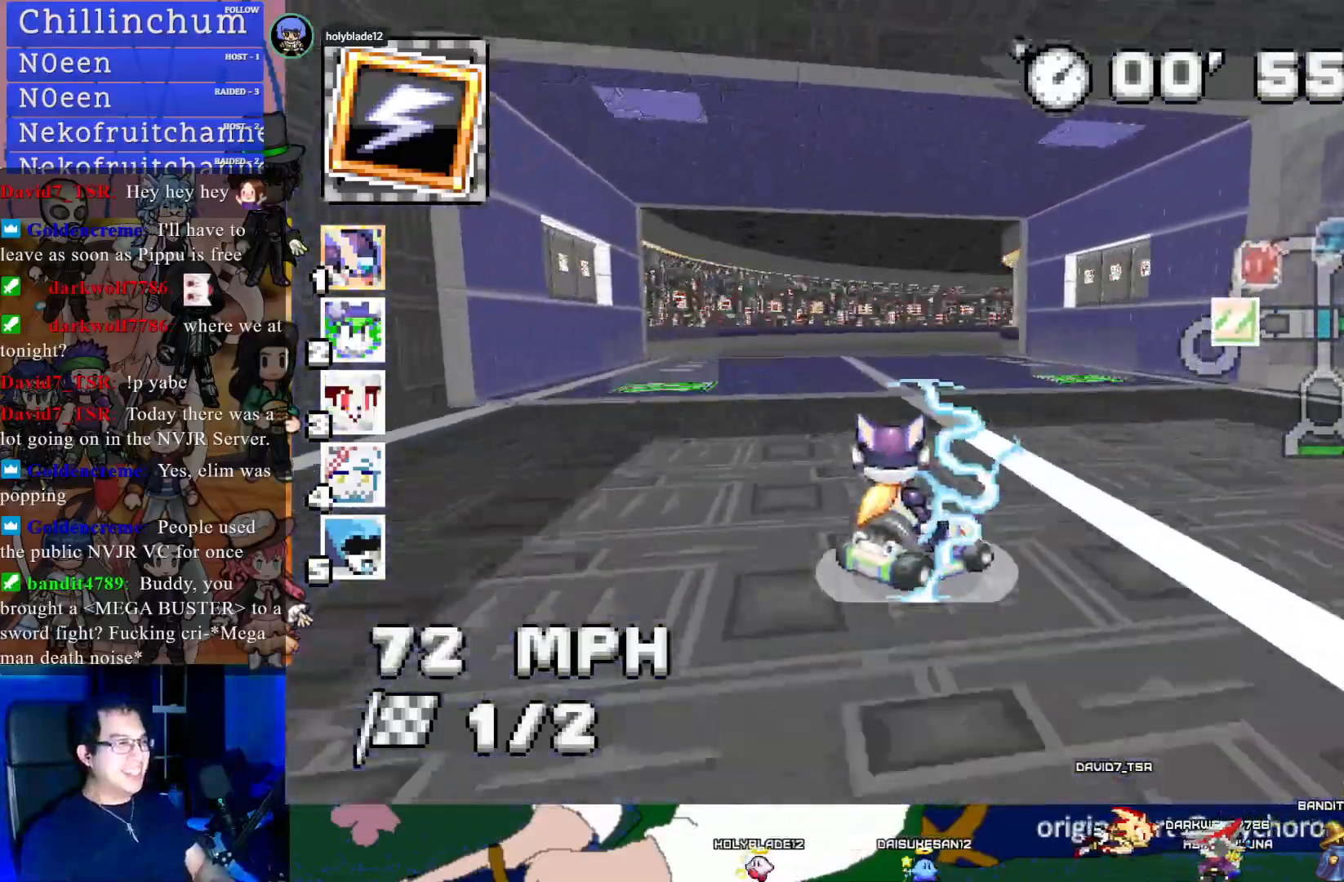
{"buttons": ["CROSS", "R1"], "left_stick": "center", "right_stick": "center", "events": [[117, "left_stick", "center"], [167, "left_stick", "right"], [450, "left_stick", "center"]]}
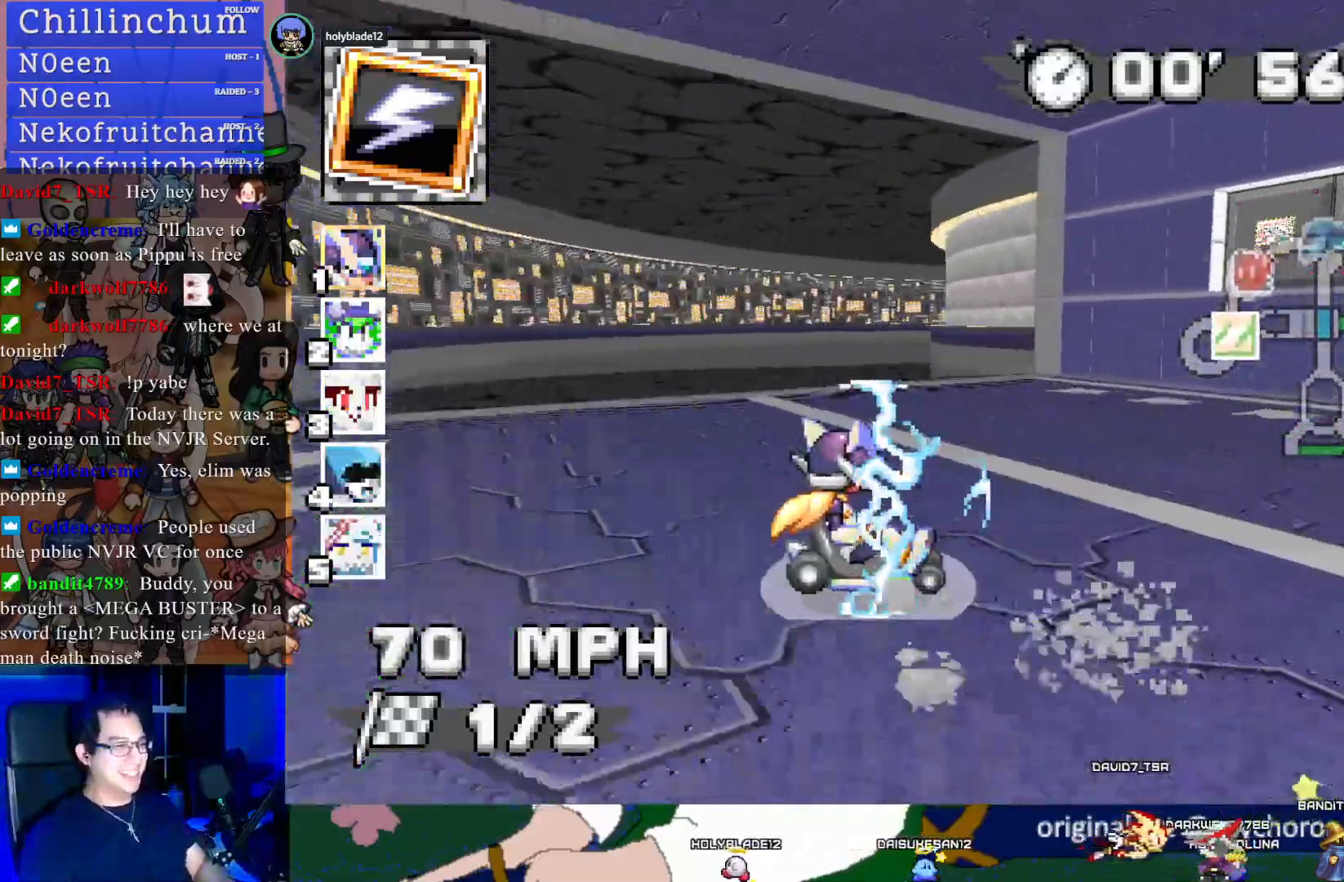
{"buttons": ["CROSS", "R1"], "left_stick": "center", "right_stick": "center", "events": []}
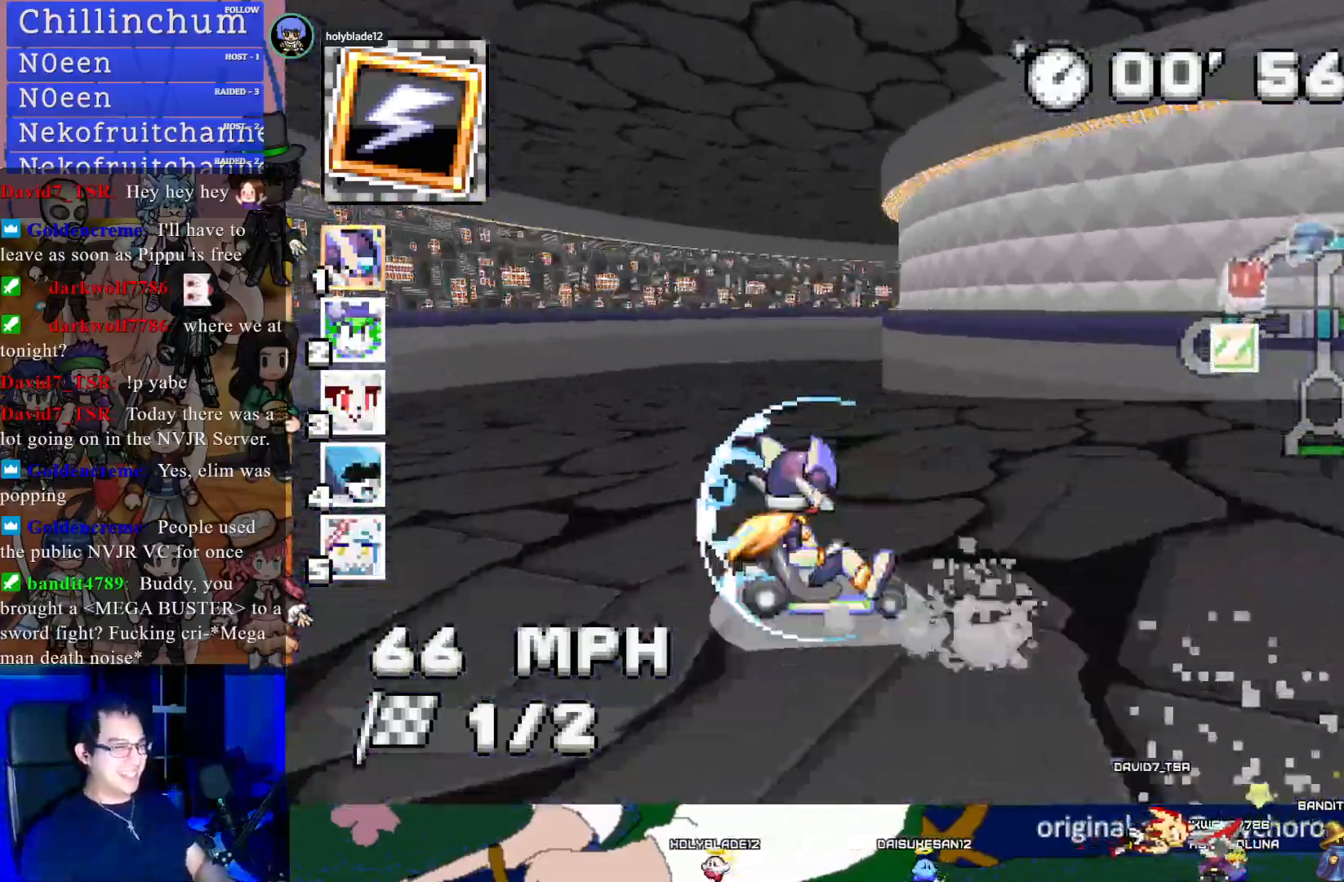
{"buttons": ["CROSS", "R1"], "left_stick": "left", "right_stick": "center", "events": [[400, "left_stick", "left"]]}
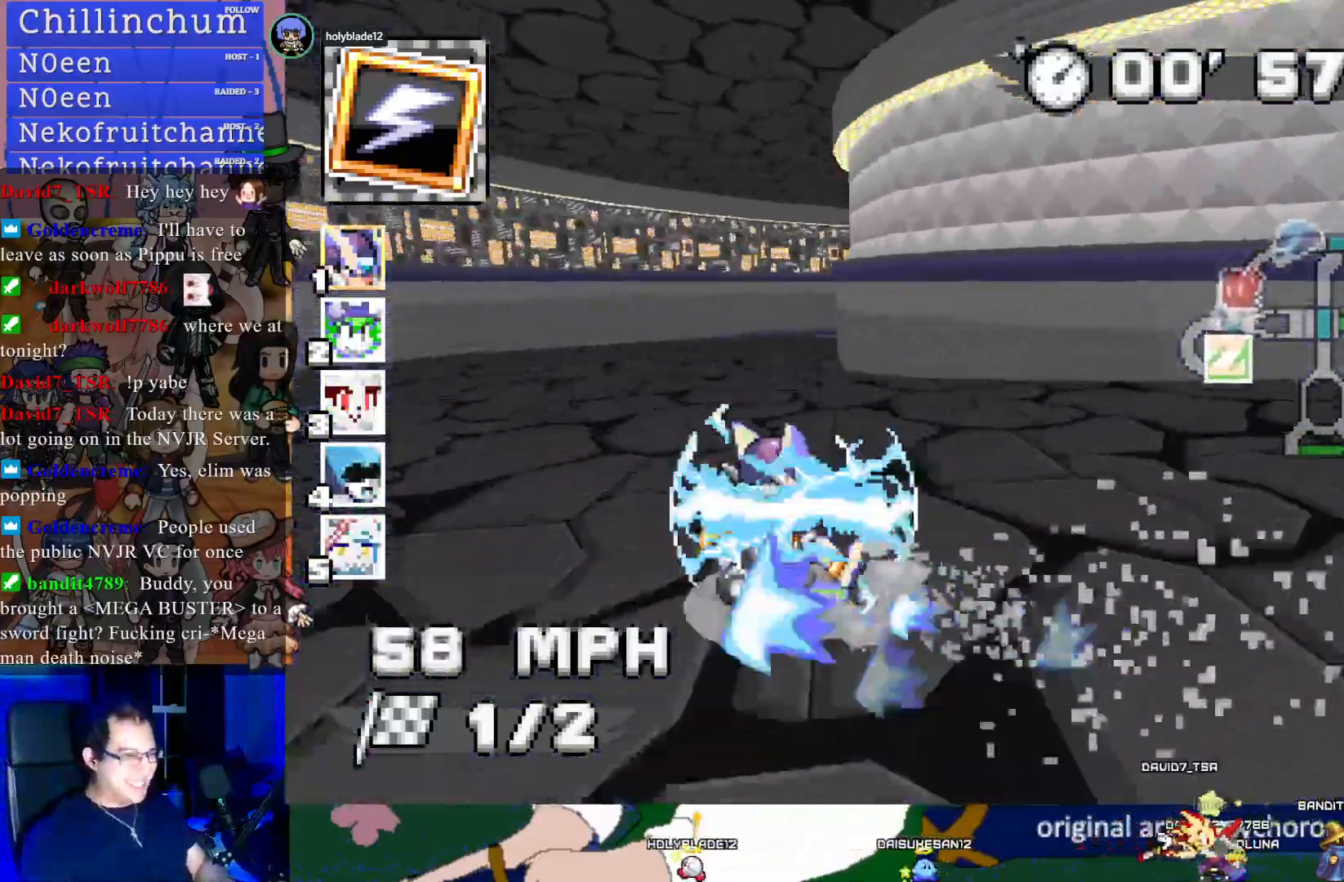
{"buttons": ["CROSS", "R1"], "left_stick": "center", "right_stick": "center", "events": [[450, "left_stick", "center"]]}
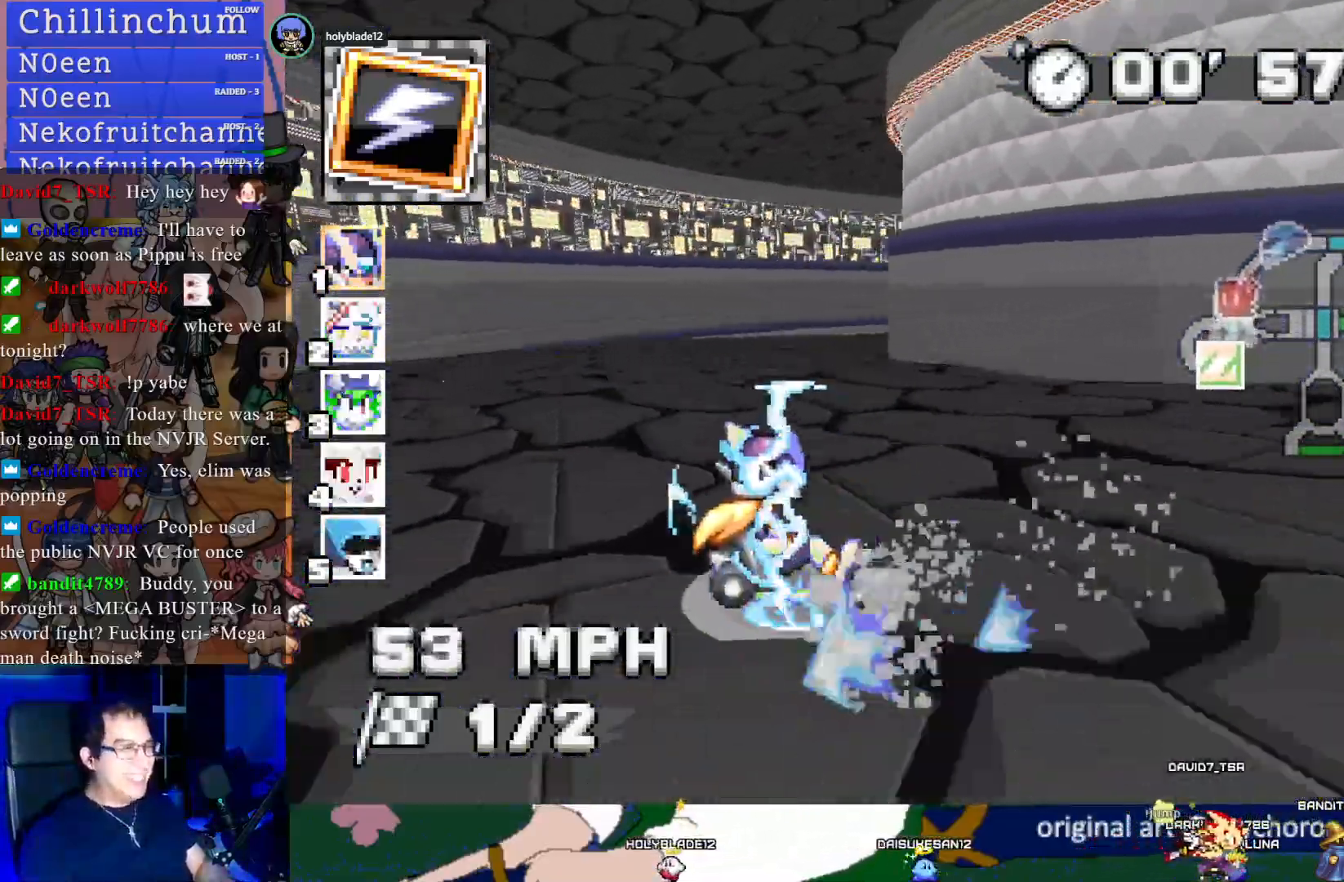
{"buttons": ["CROSS", "R1"], "left_stick": "left", "right_stick": "center", "events": [[83, "left_stick", "right"], [400, "left_stick", "left"]]}
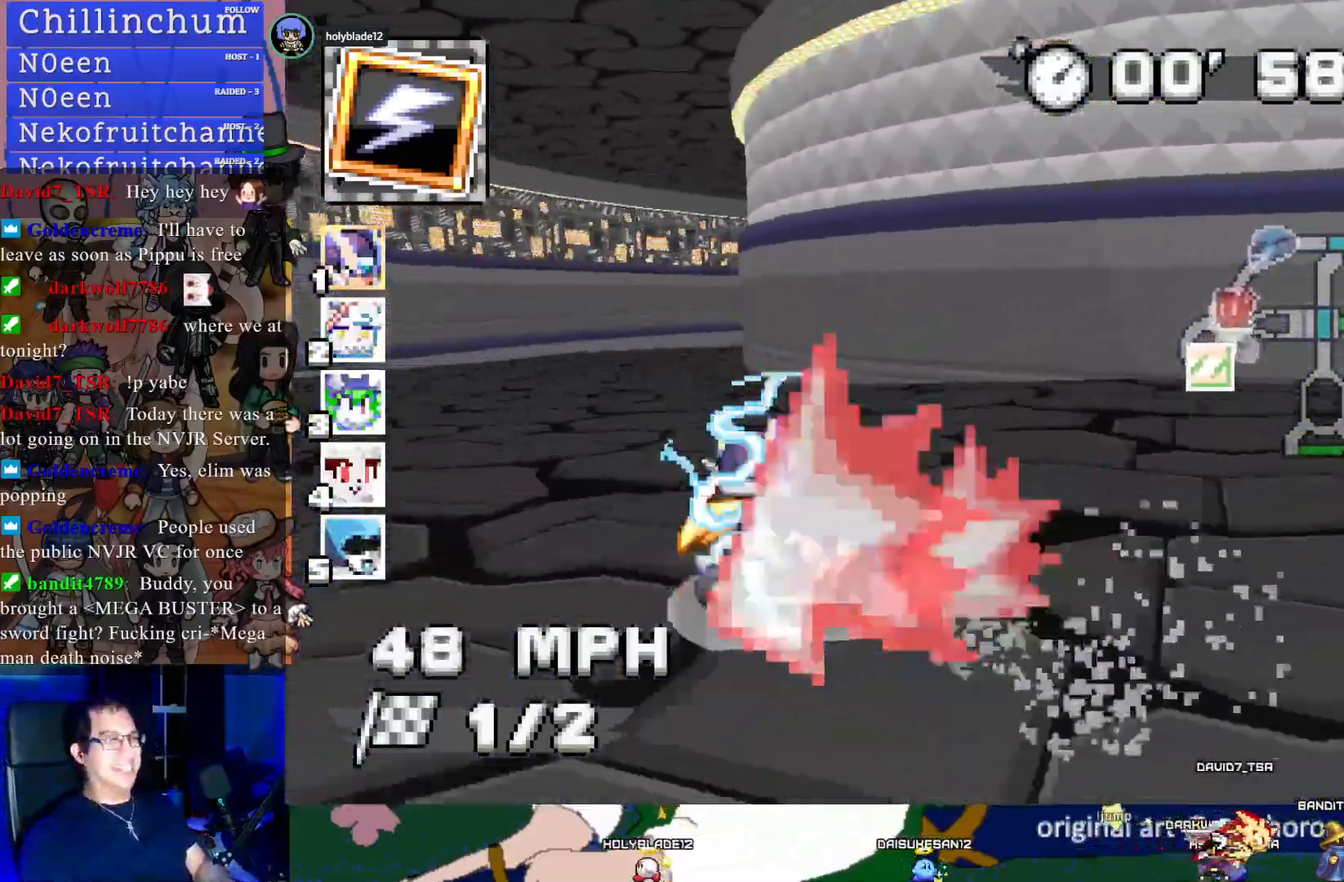
{"buttons": ["CROSS", "R1"], "left_stick": "right", "right_stick": "center", "events": [[50, "R1", "up"], [267, "left_stick", "center"], [350, "left_stick", "right"], [367, "R1", "down"]]}
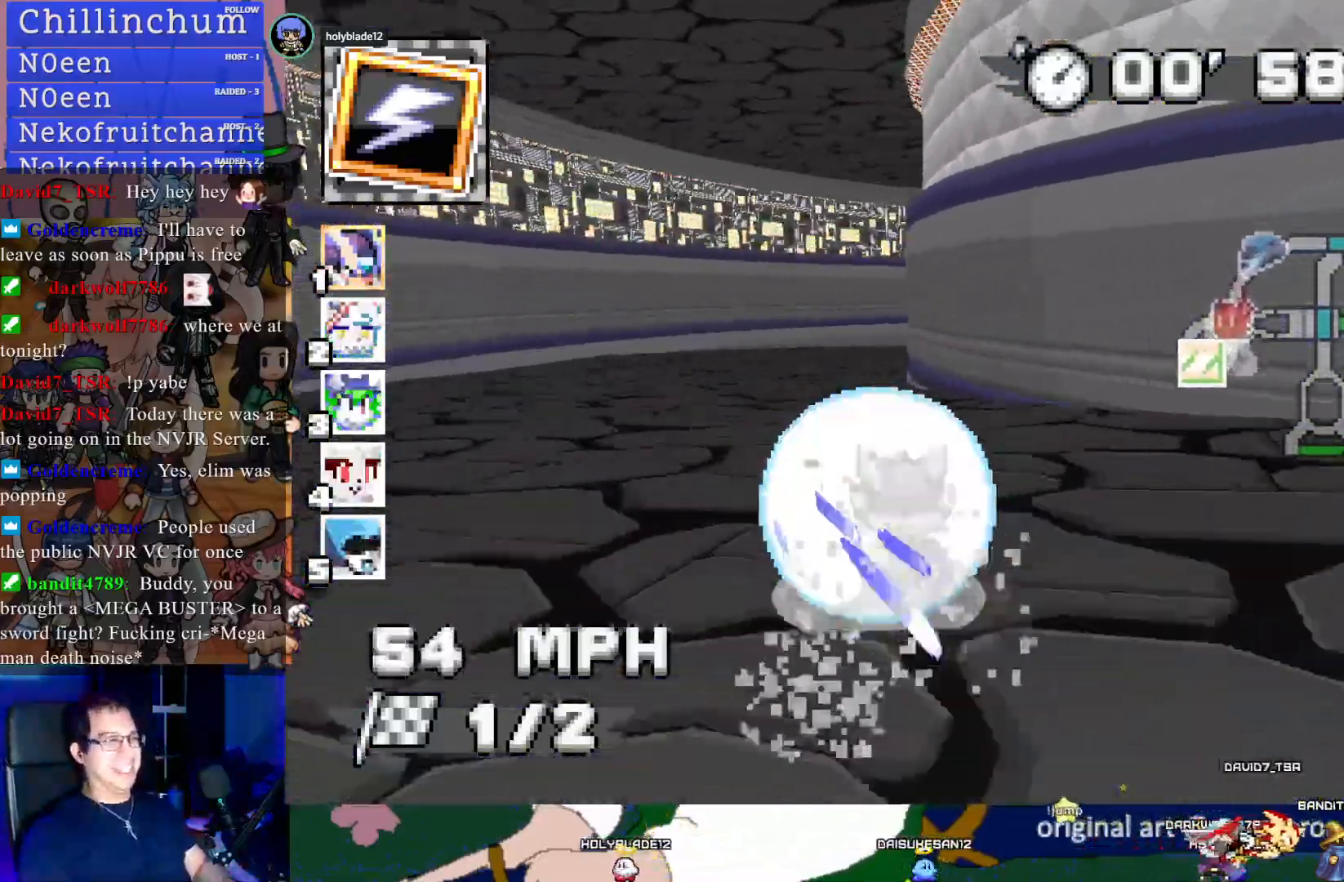
{"buttons": ["CROSS", "R1"], "left_stick": "center", "right_stick": "center", "events": [[167, "left_stick", "center"]]}
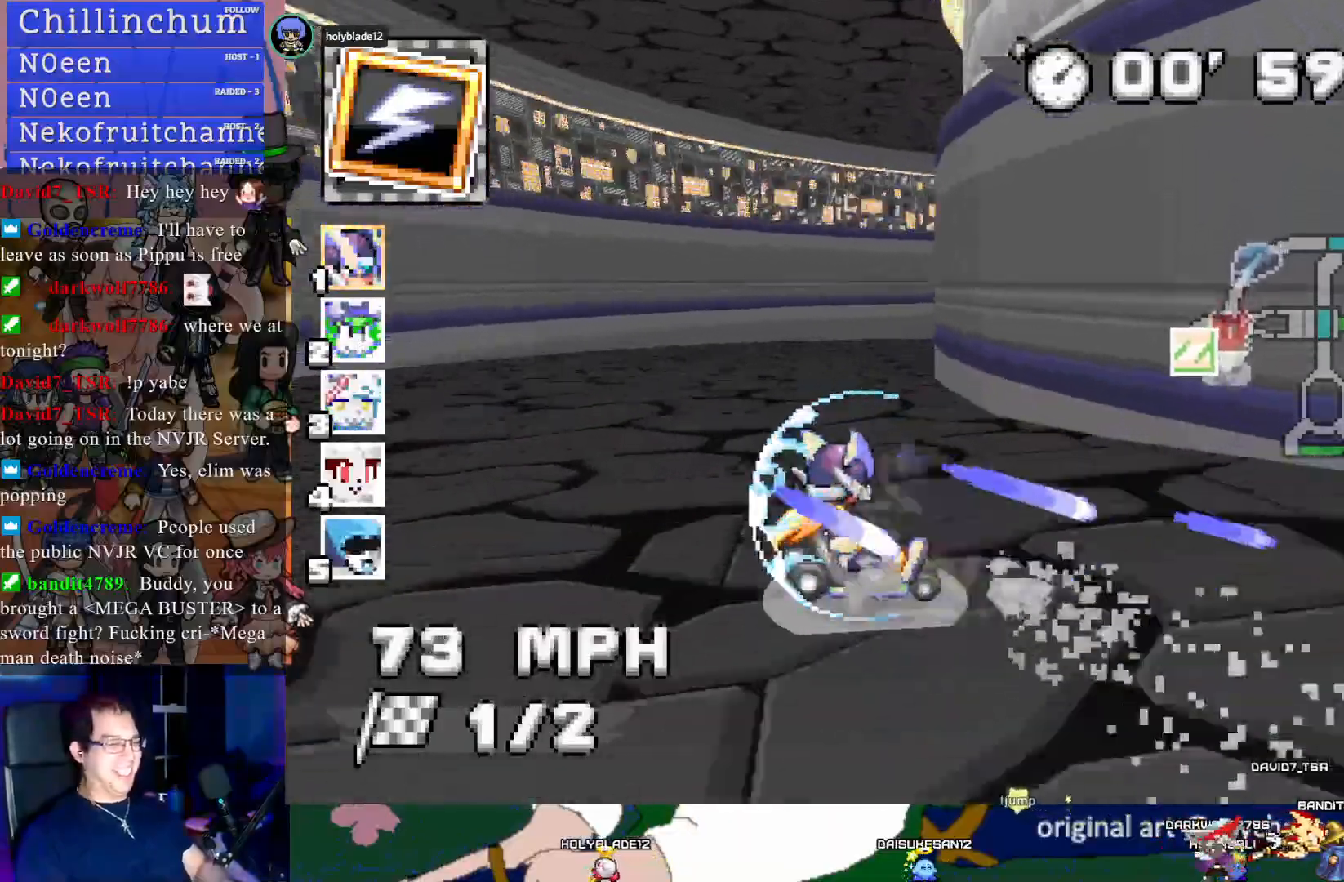
{"buttons": ["CROSS", "R1"], "left_stick": "down-right", "right_stick": "center", "events": [[300, "left_stick", "down-right"]]}
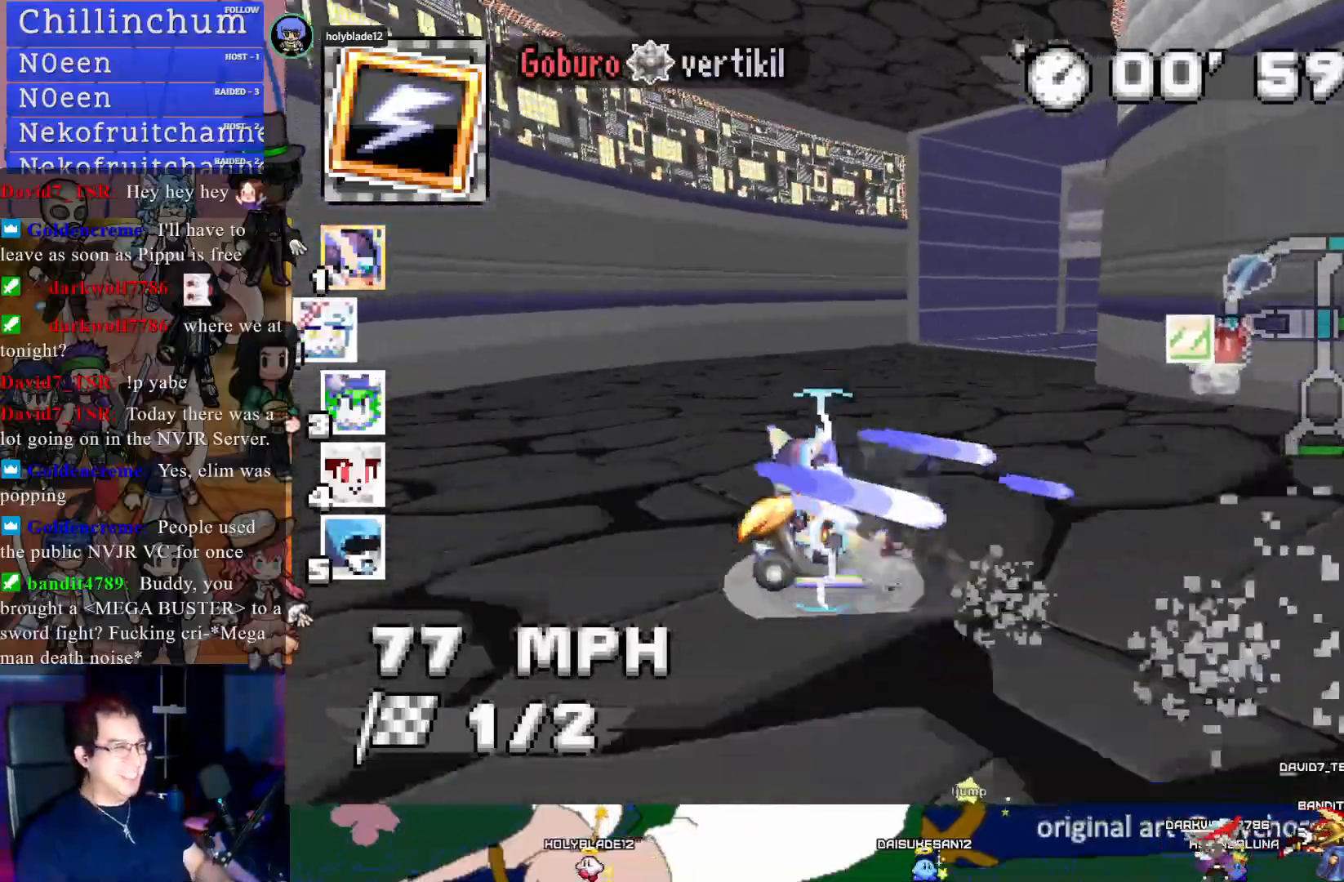
{"buttons": ["CROSS"], "left_stick": "center", "right_stick": "center", "events": [[483, "R1", "up"], [483, "left_stick", "center"]]}
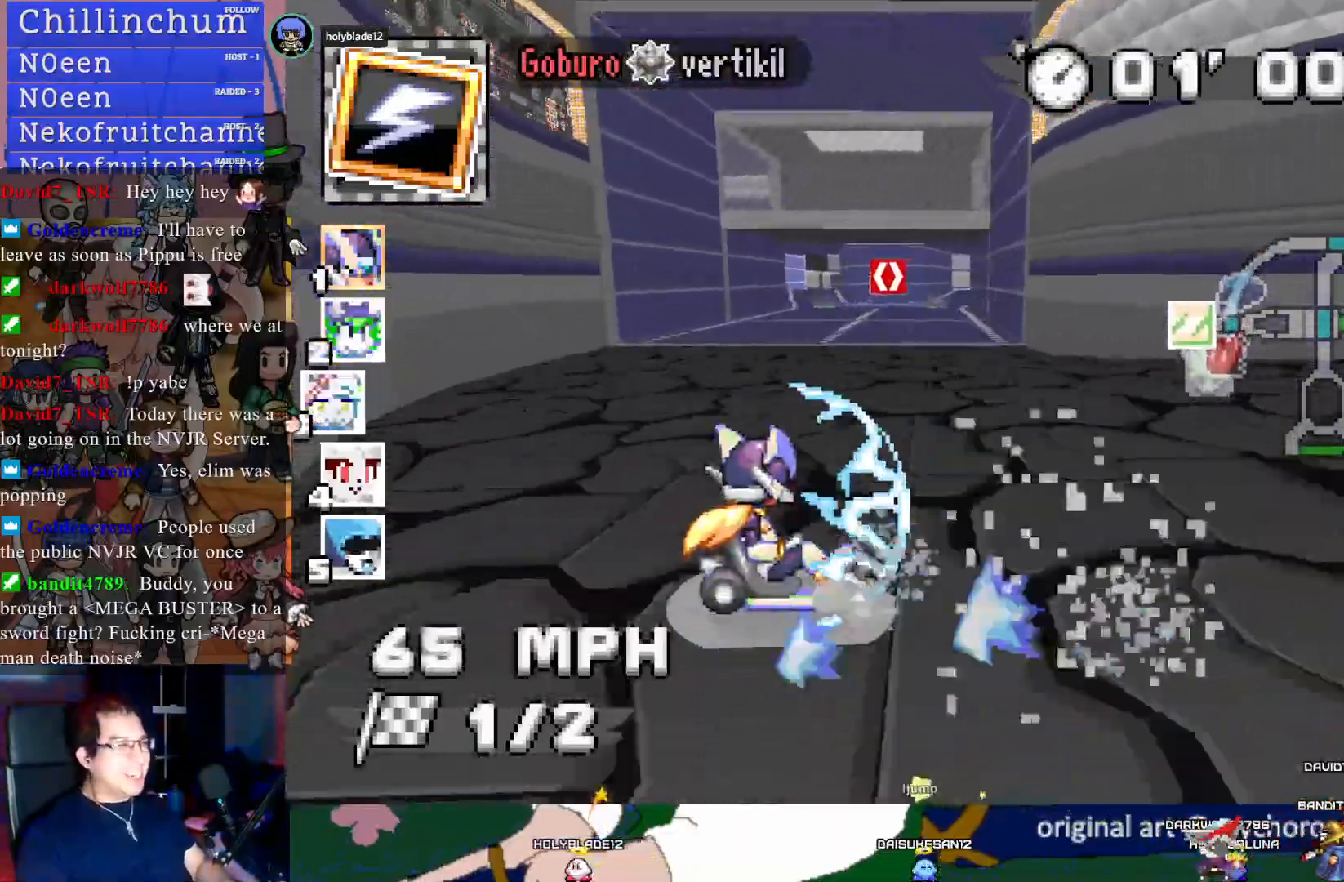
{"buttons": ["CROSS"], "left_stick": "center", "right_stick": "center", "events": [[133, "left_stick", "left"], [250, "left_stick", "center"]]}
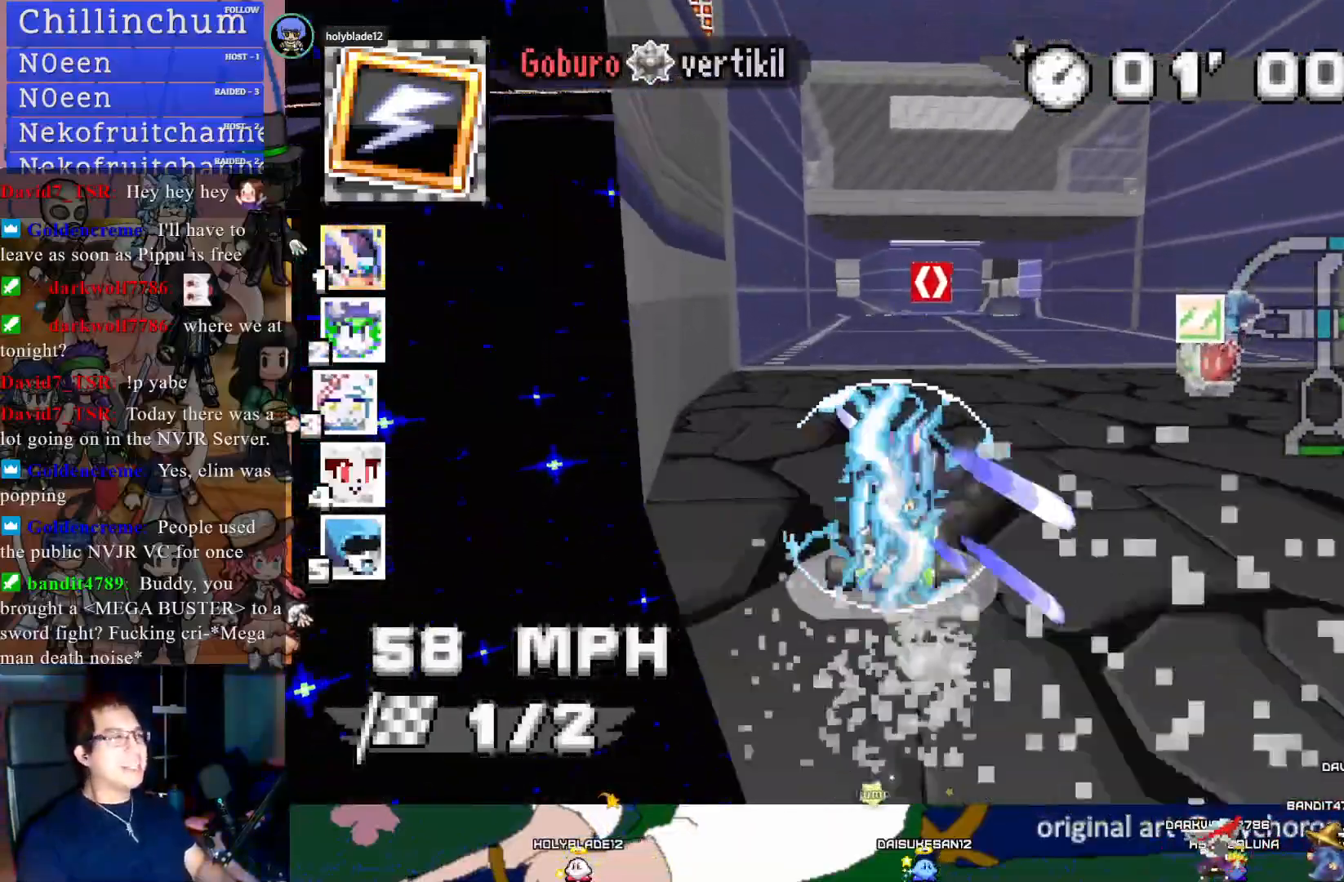
{"buttons": ["CROSS"], "left_stick": "center", "right_stick": "center", "events": [[67, "left_stick", "left"], [200, "left_stick", "center"]]}
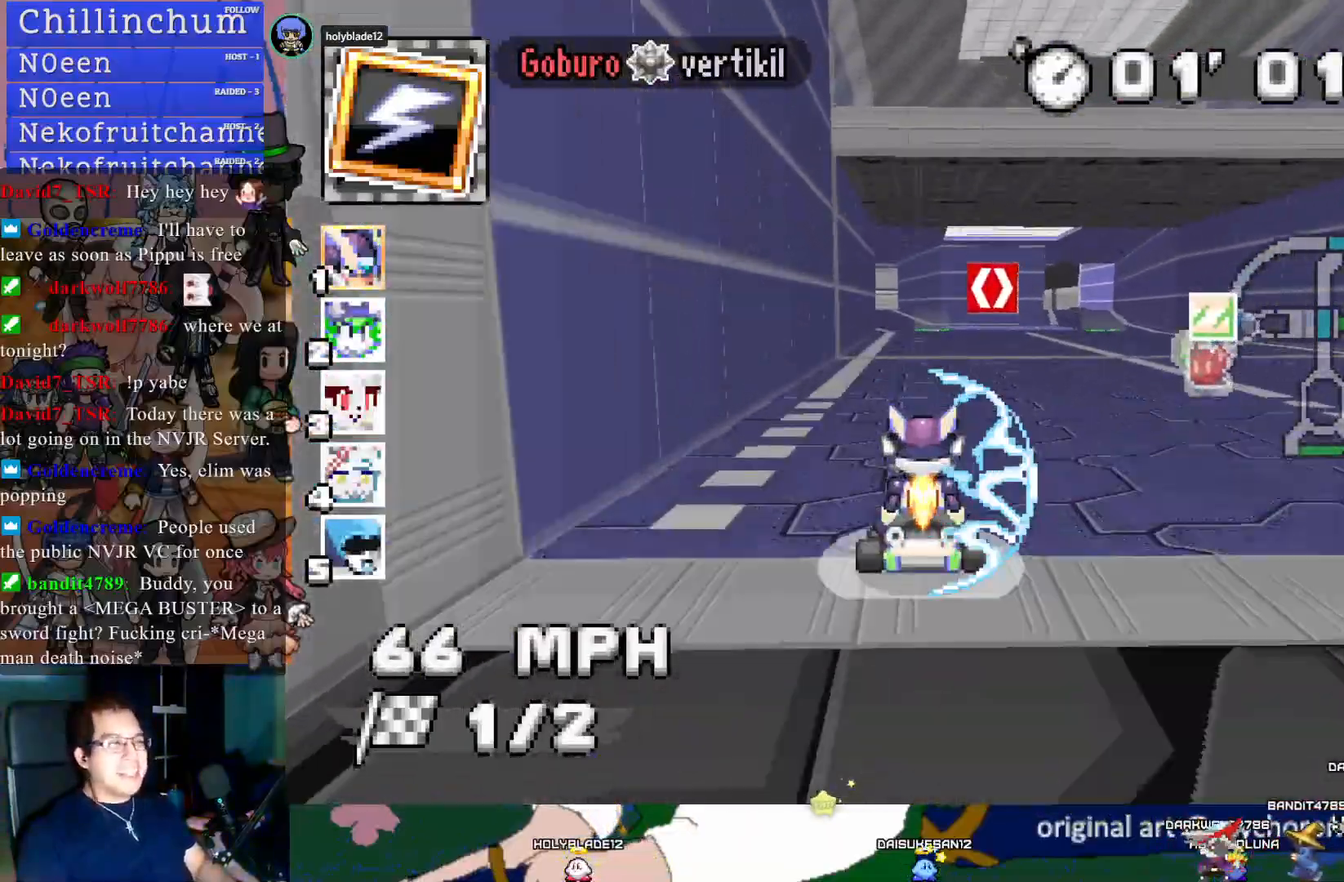
{"buttons": ["CROSS"], "left_stick": "center", "right_stick": "center", "events": []}
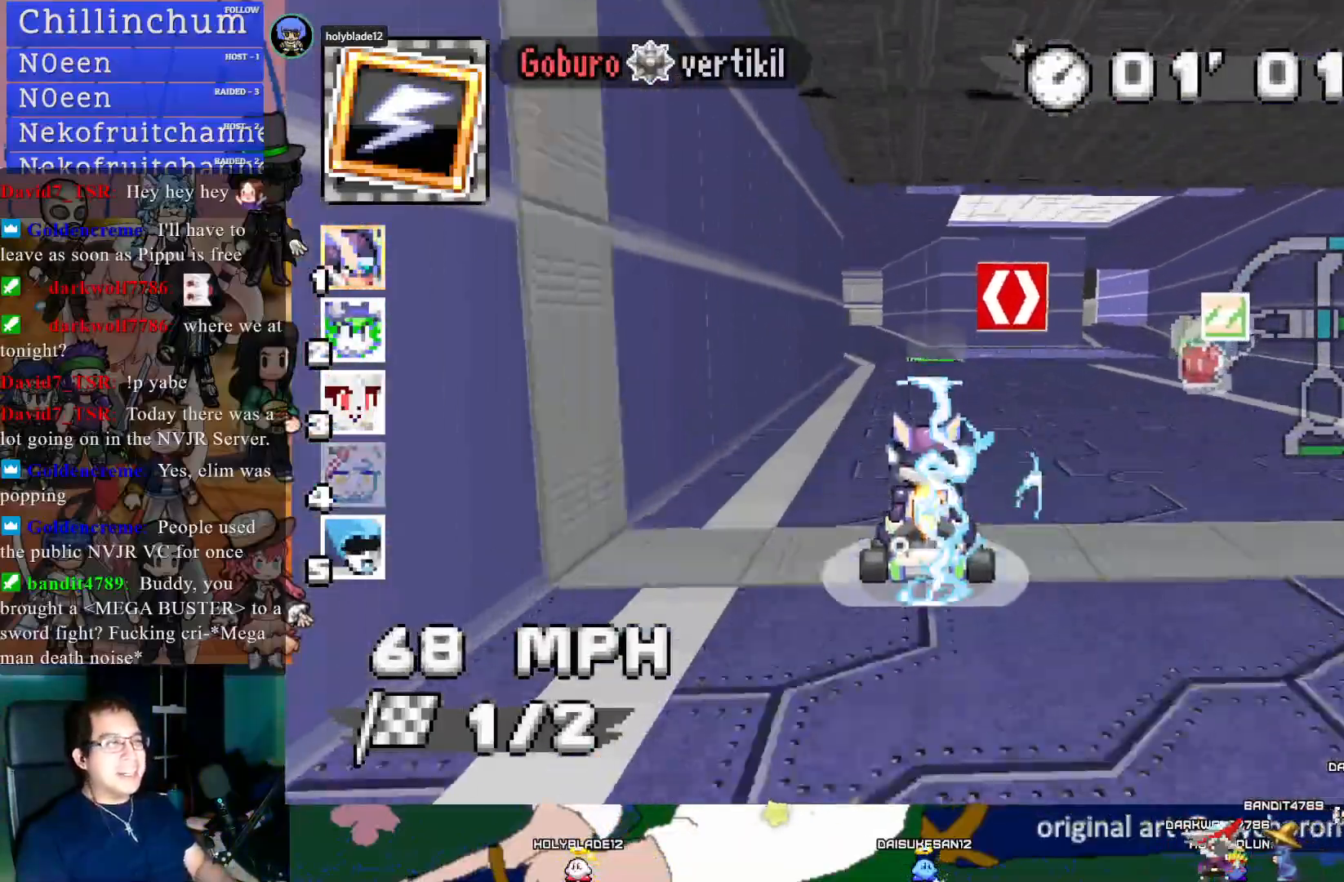
{"buttons": ["CROSS"], "left_stick": "left", "right_stick": "center", "events": [[400, "left_stick", "left"]]}
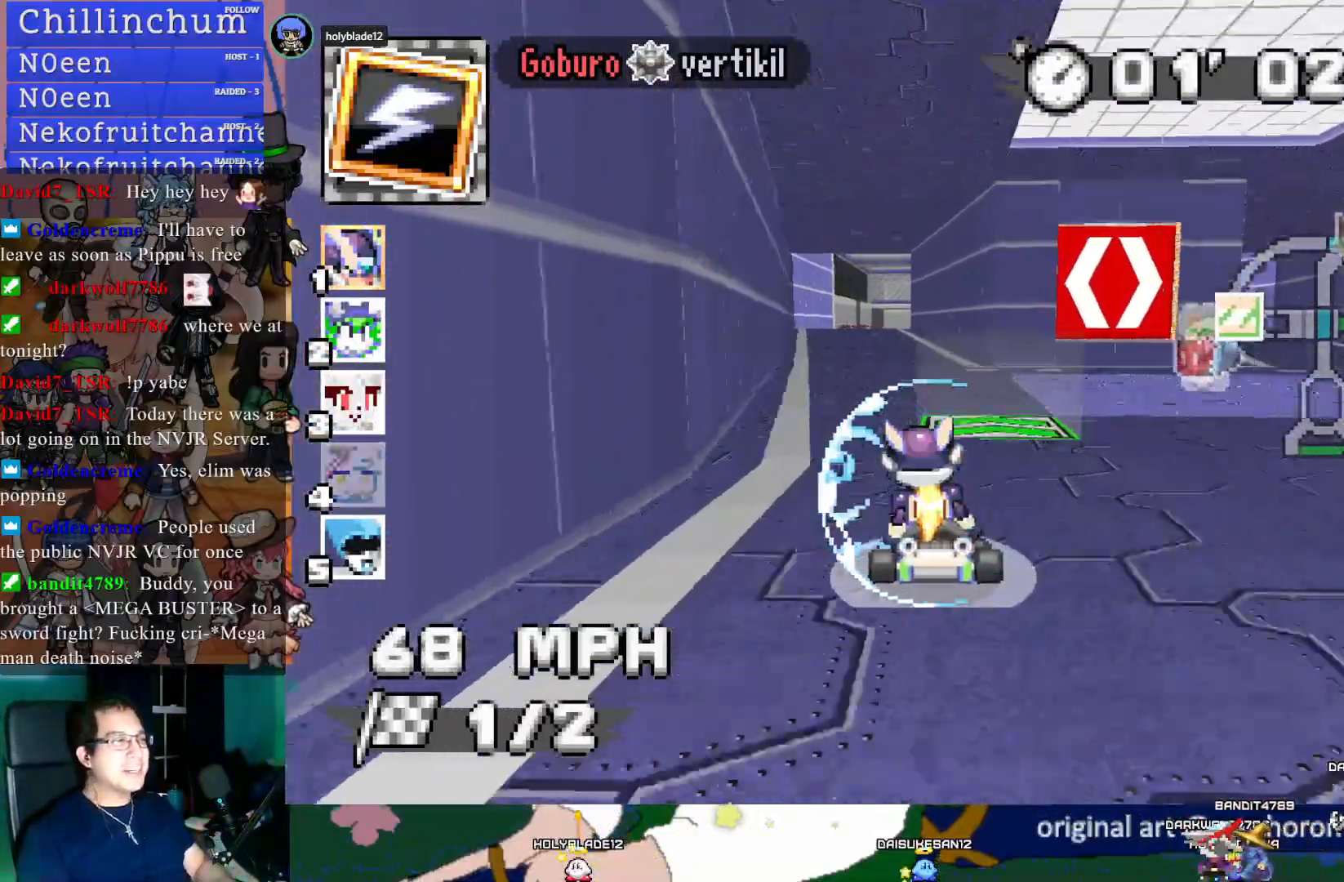
{"buttons": ["CROSS"], "left_stick": "center", "right_stick": "center", "events": [[100, "left_stick", "center"], [167, "R1", "down"], [167, "left_stick", "right"], [367, "R1", "up"], [400, "left_stick", "center"]]}
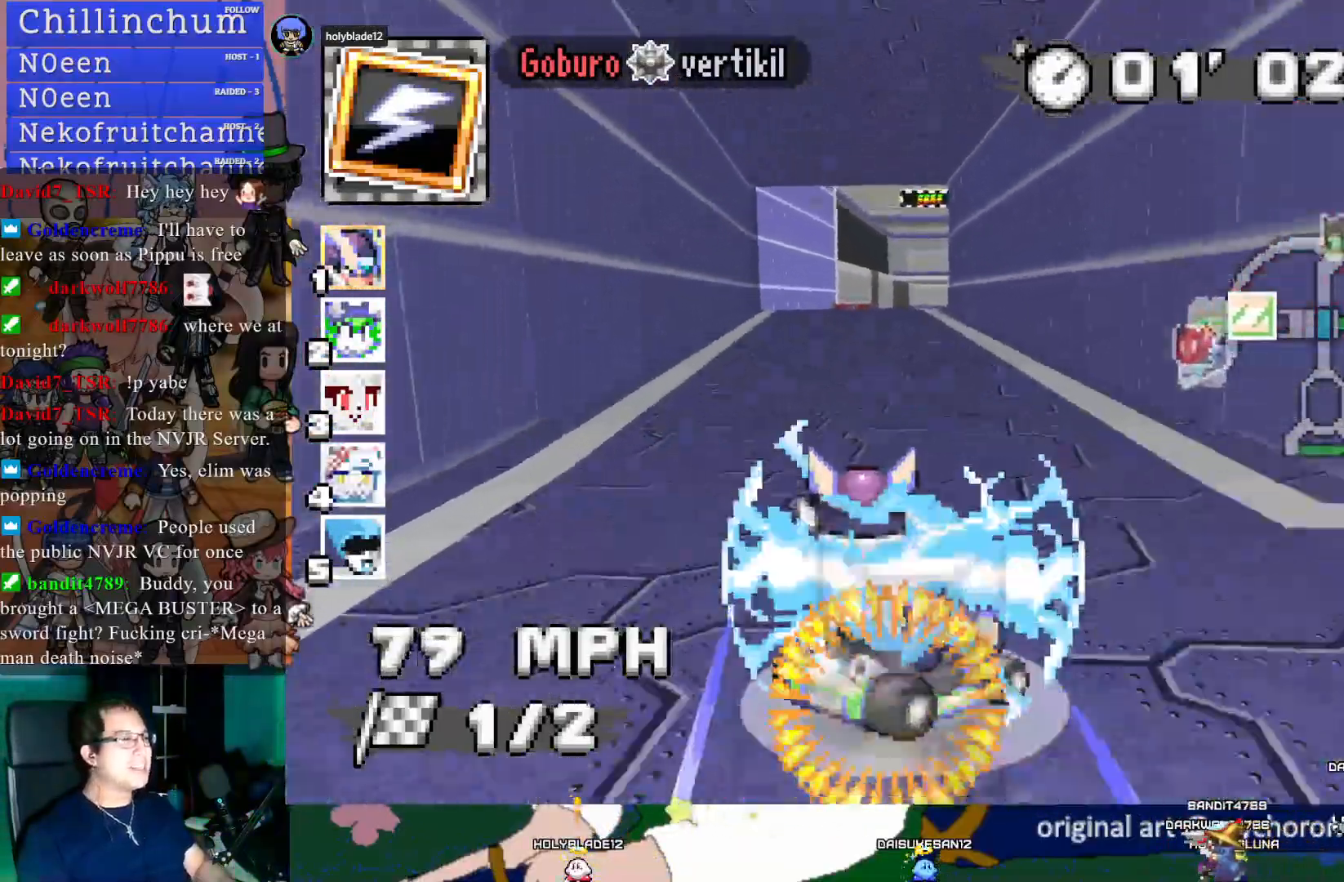
{"buttons": ["CROSS"], "left_stick": "center", "right_stick": "center", "events": [[17, "SQUARE", "down"], [200, "SQUARE", "up"]]}
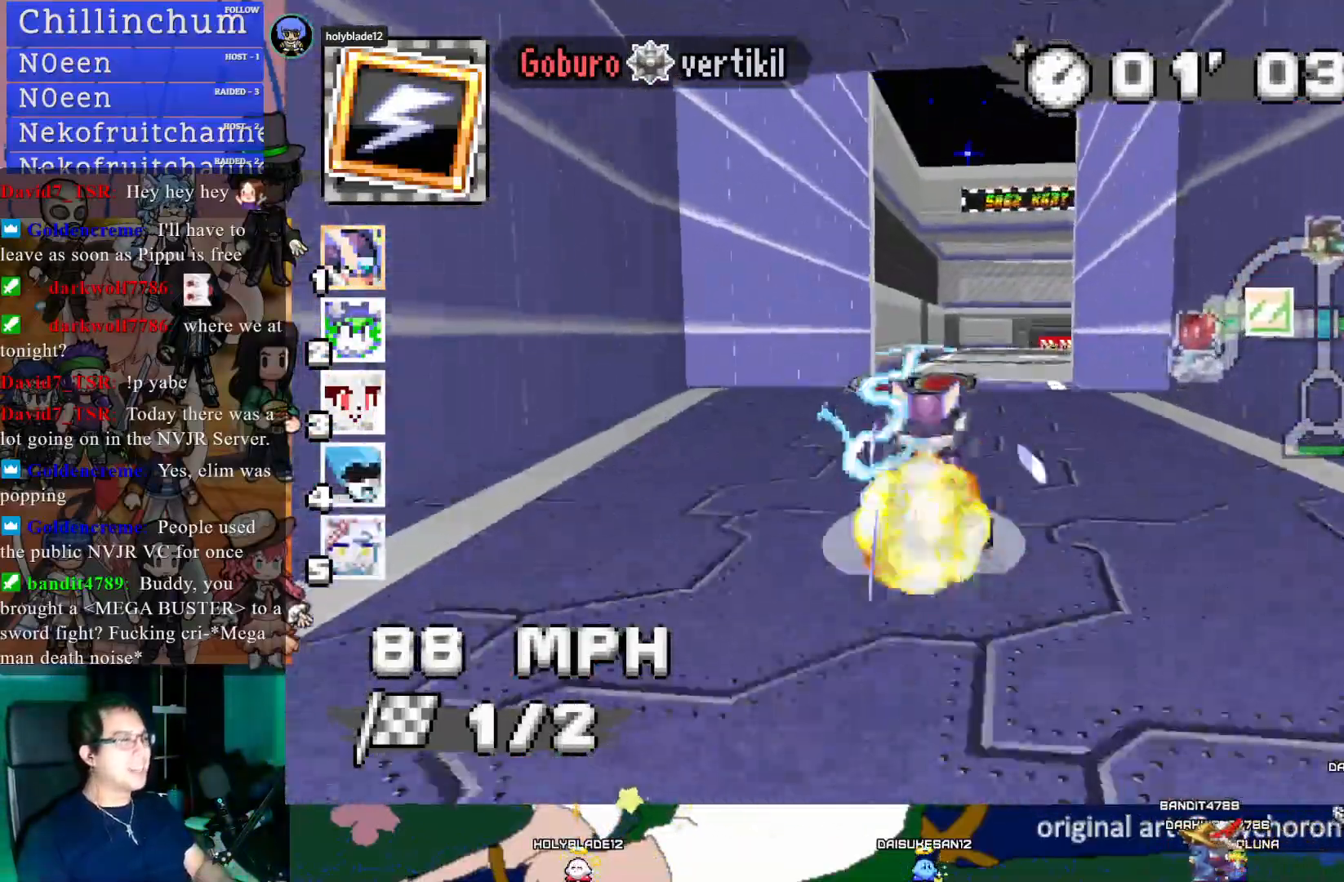
{"buttons": ["CROSS"], "left_stick": "center", "right_stick": "center", "events": [[167, "left_stick", "down-right"], [350, "left_stick", "center"]]}
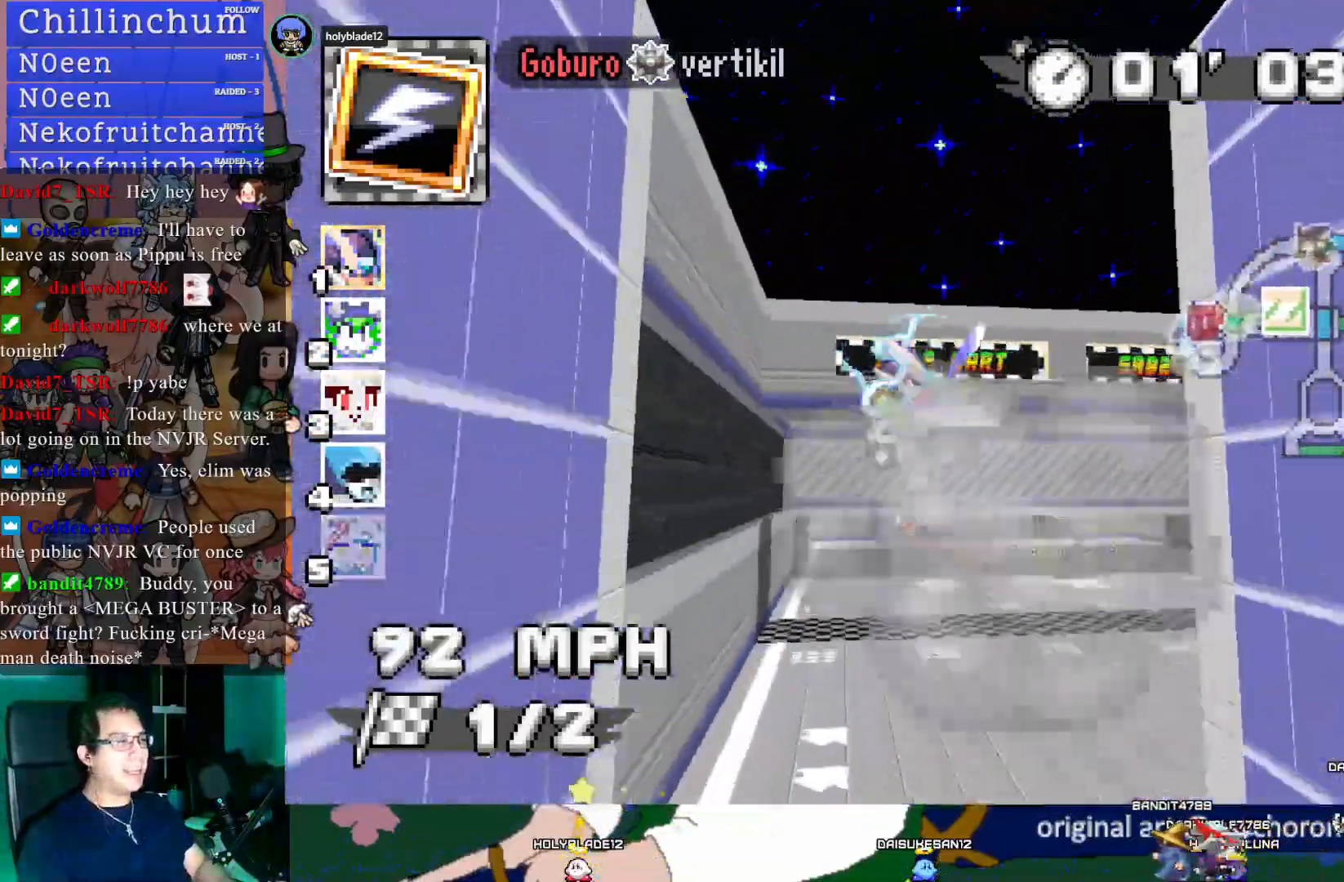
{"buttons": ["CROSS", "R1"], "left_stick": "center", "right_stick": "center", "events": [[283, "R1", "down"], [283, "left_stick", "left"], [467, "left_stick", "center"]]}
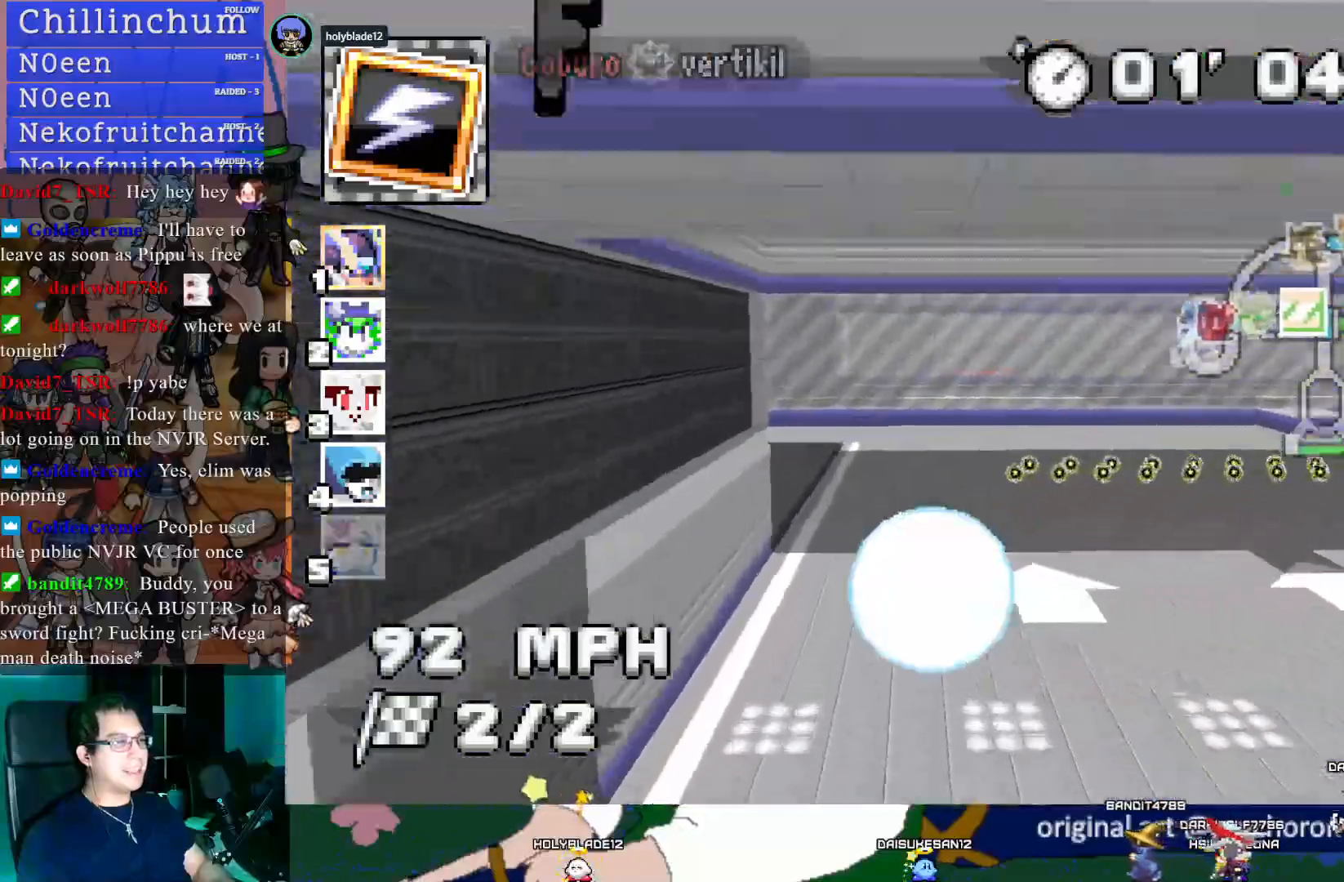
{"buttons": ["CROSS", "R1"], "left_stick": "center", "right_stick": "center", "events": [[200, "left_stick", "down-right"], [317, "left_stick", "center"]]}
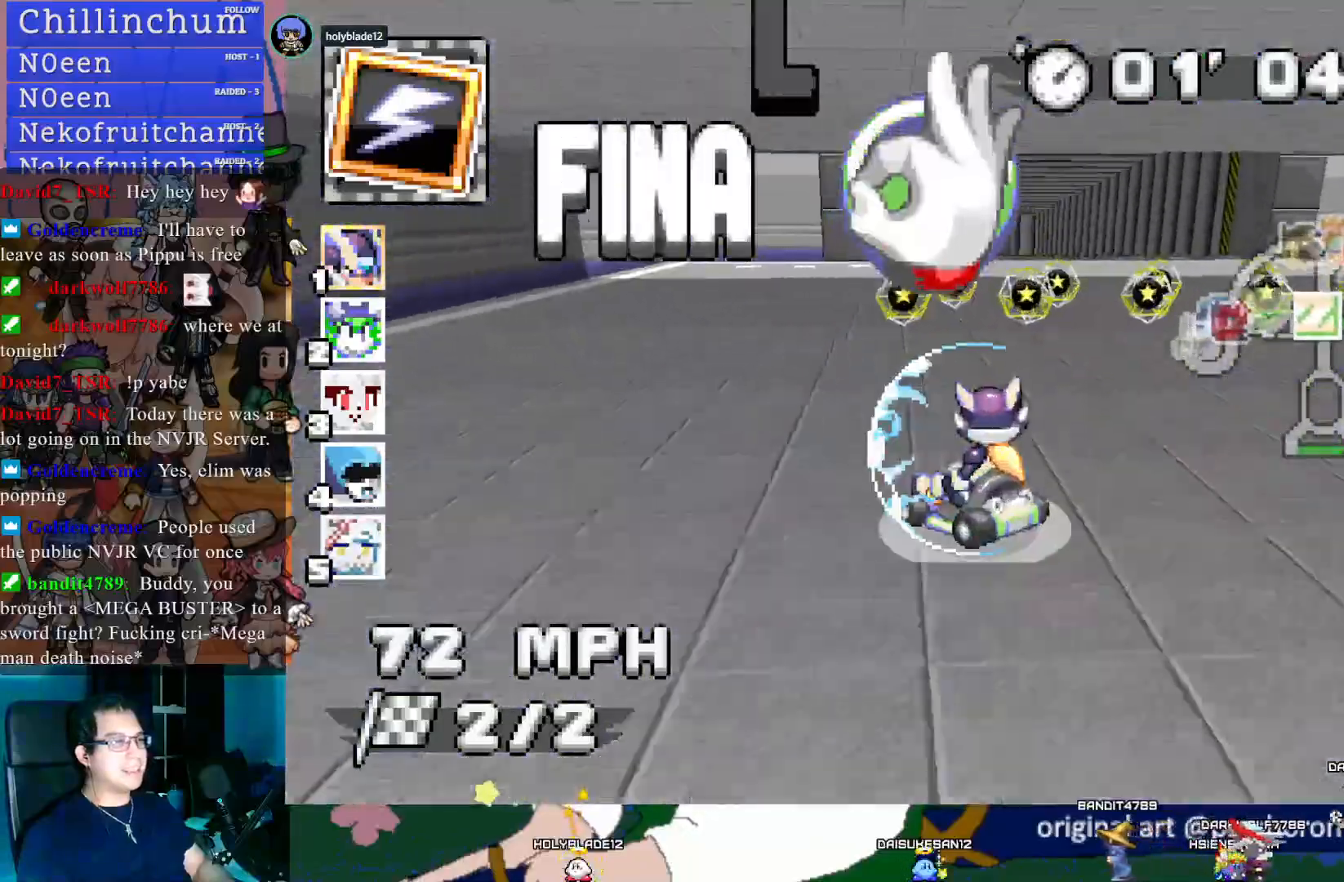
{"buttons": ["CROSS", "R1"], "left_stick": "right", "right_stick": "center", "events": [[100, "left_stick", "left"], [317, "left_stick", "right"]]}
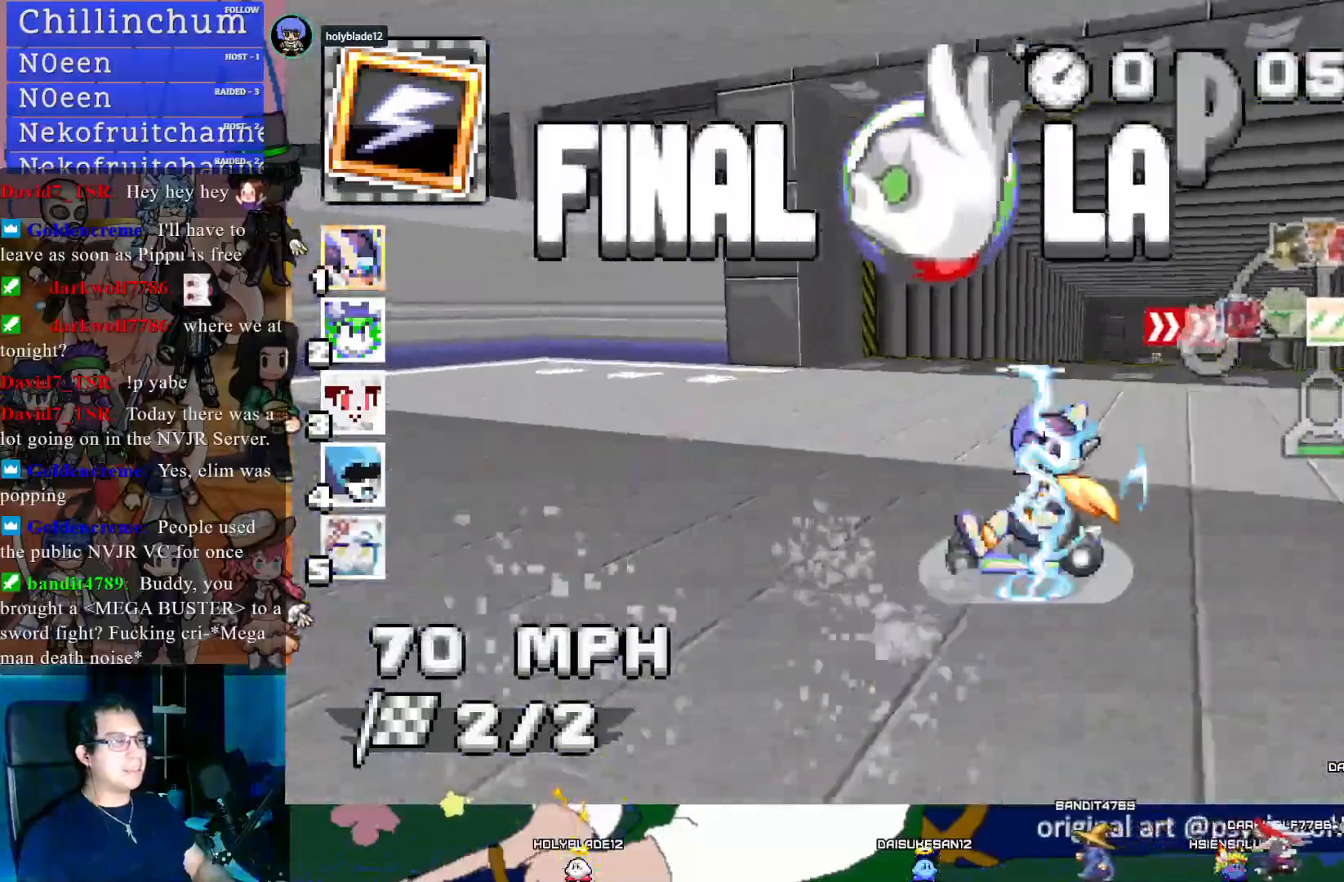
{"buttons": ["CROSS"], "left_stick": "right", "right_stick": "center", "events": [[133, "R1", "up"]]}
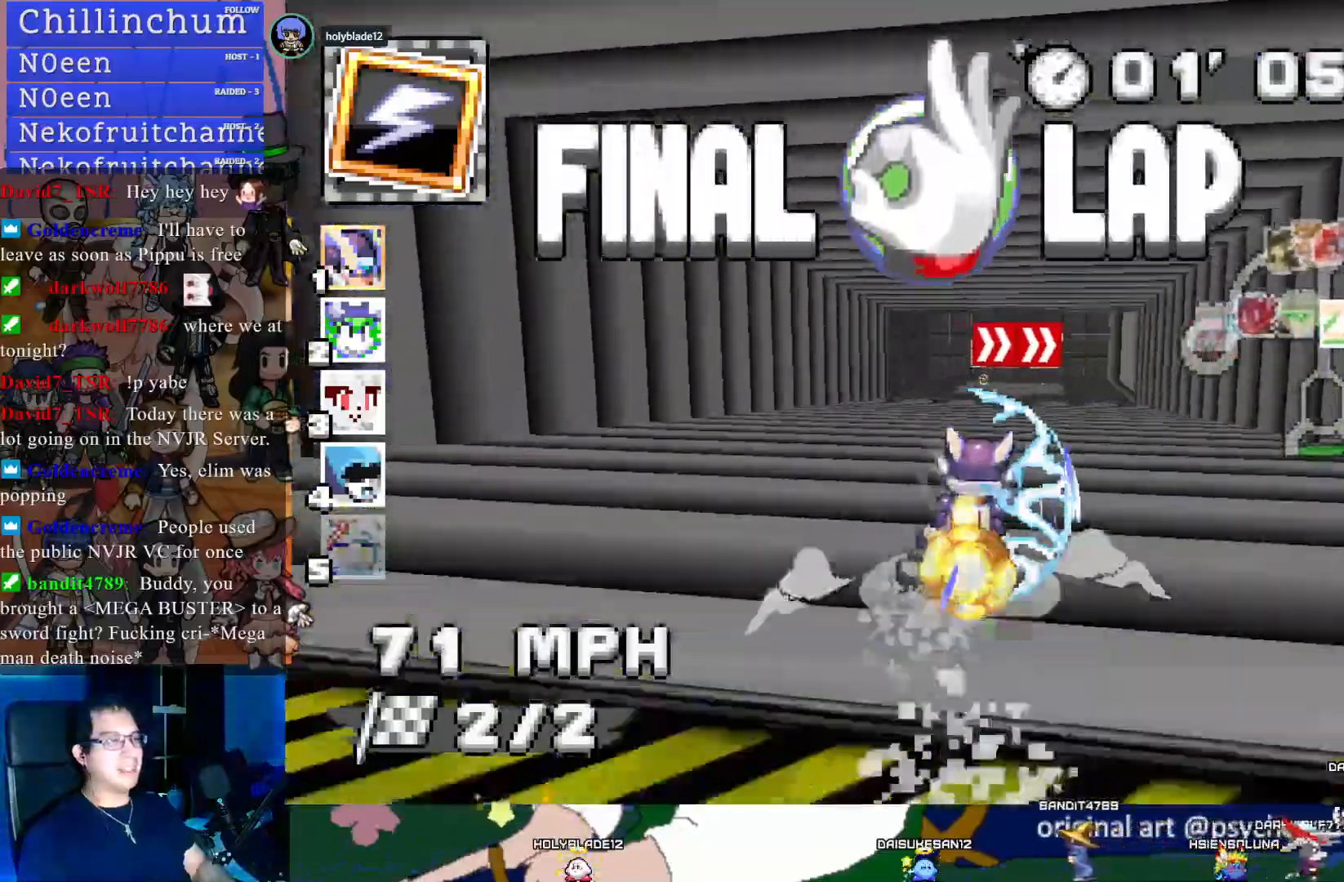
{"buttons": ["CROSS"], "left_stick": "right", "right_stick": "center", "events": [[100, "R1", "down"], [417, "R1", "up"]]}
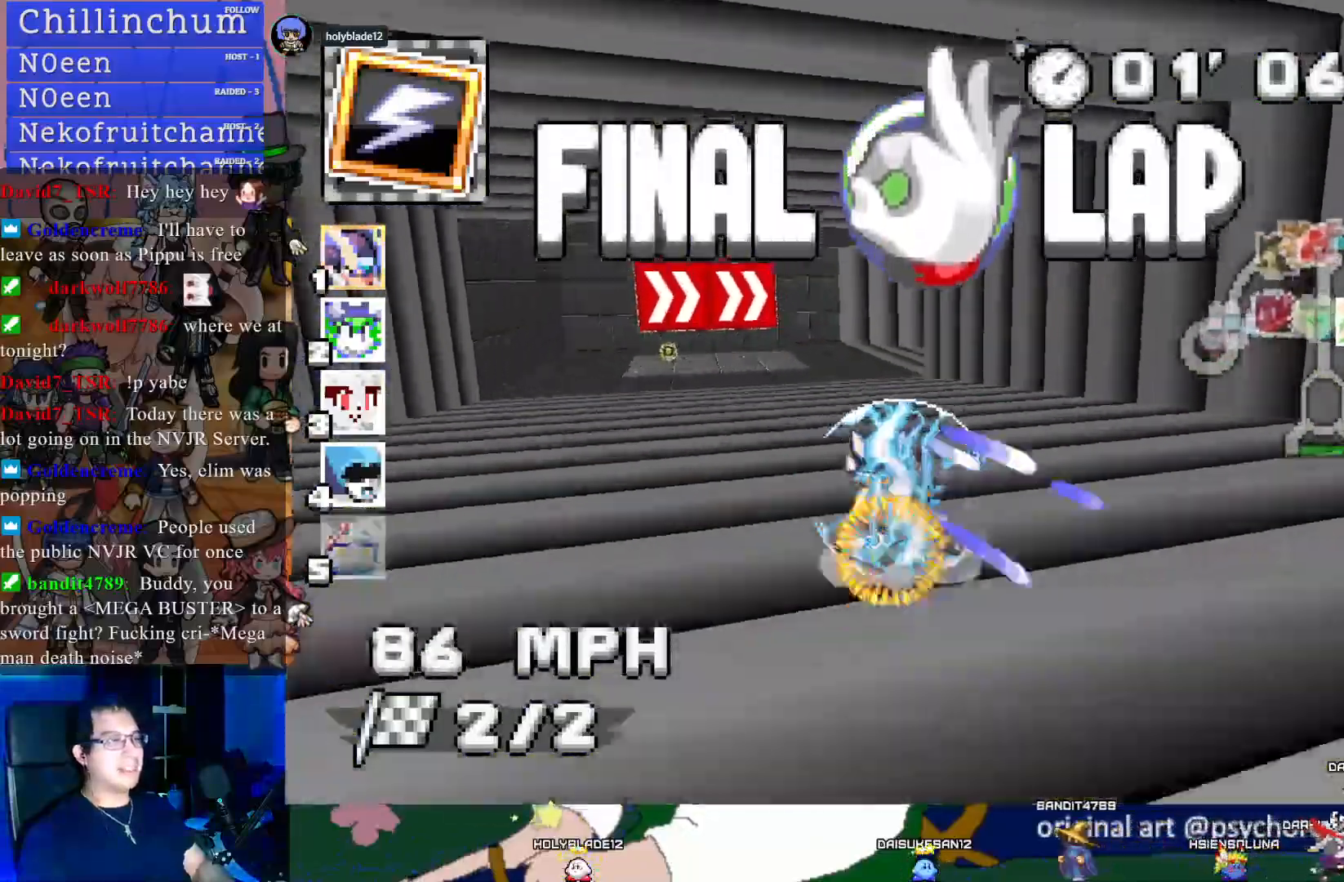
{"buttons": ["CROSS"], "left_stick": "right", "right_stick": "center", "events": [[400, "left_stick", "center"], [483, "left_stick", "right"]]}
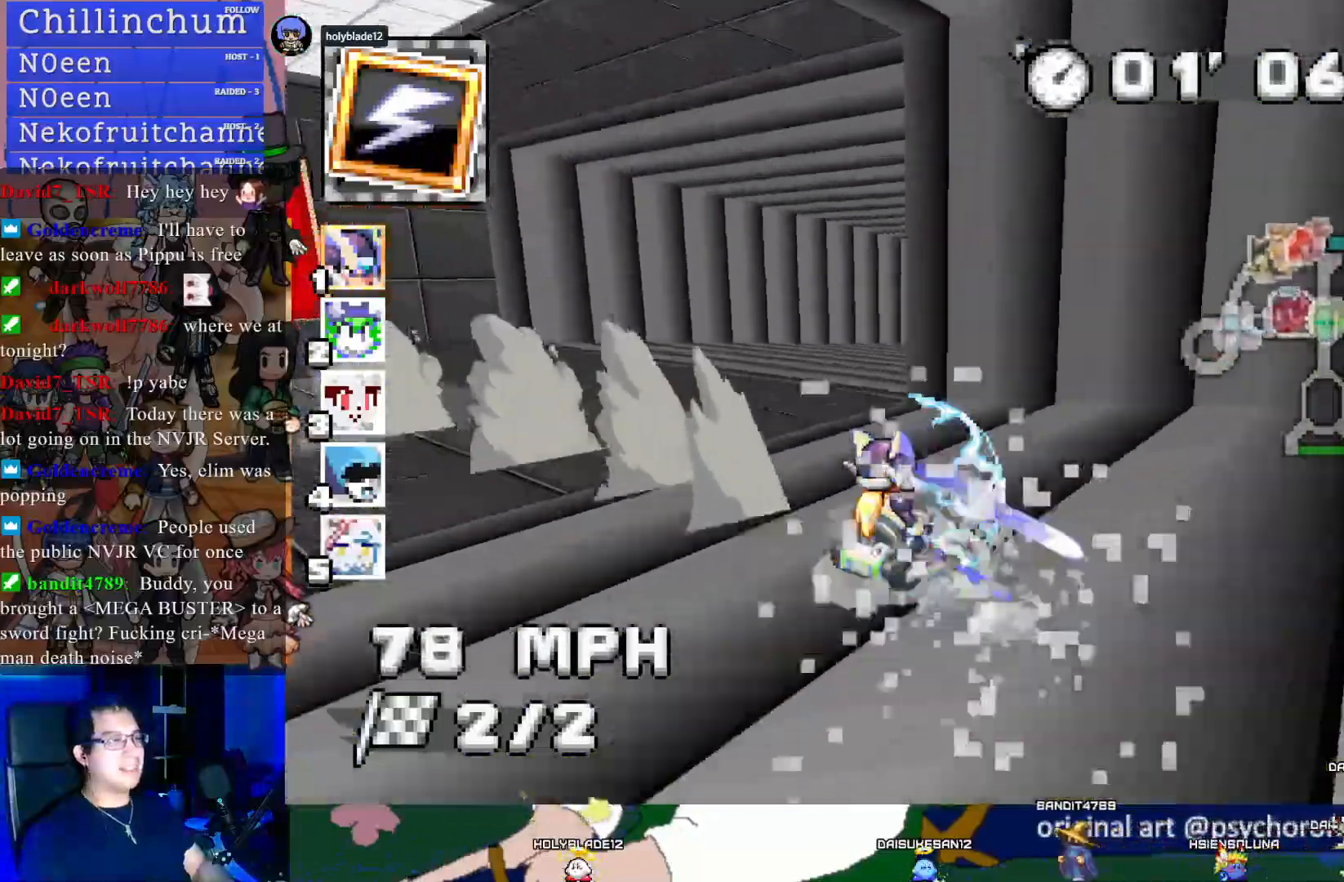
{"buttons": ["CROSS", "R1"], "left_stick": "left", "right_stick": "center", "events": [[267, "left_stick", "center"], [333, "left_stick", "left"], [350, "R1", "down"]]}
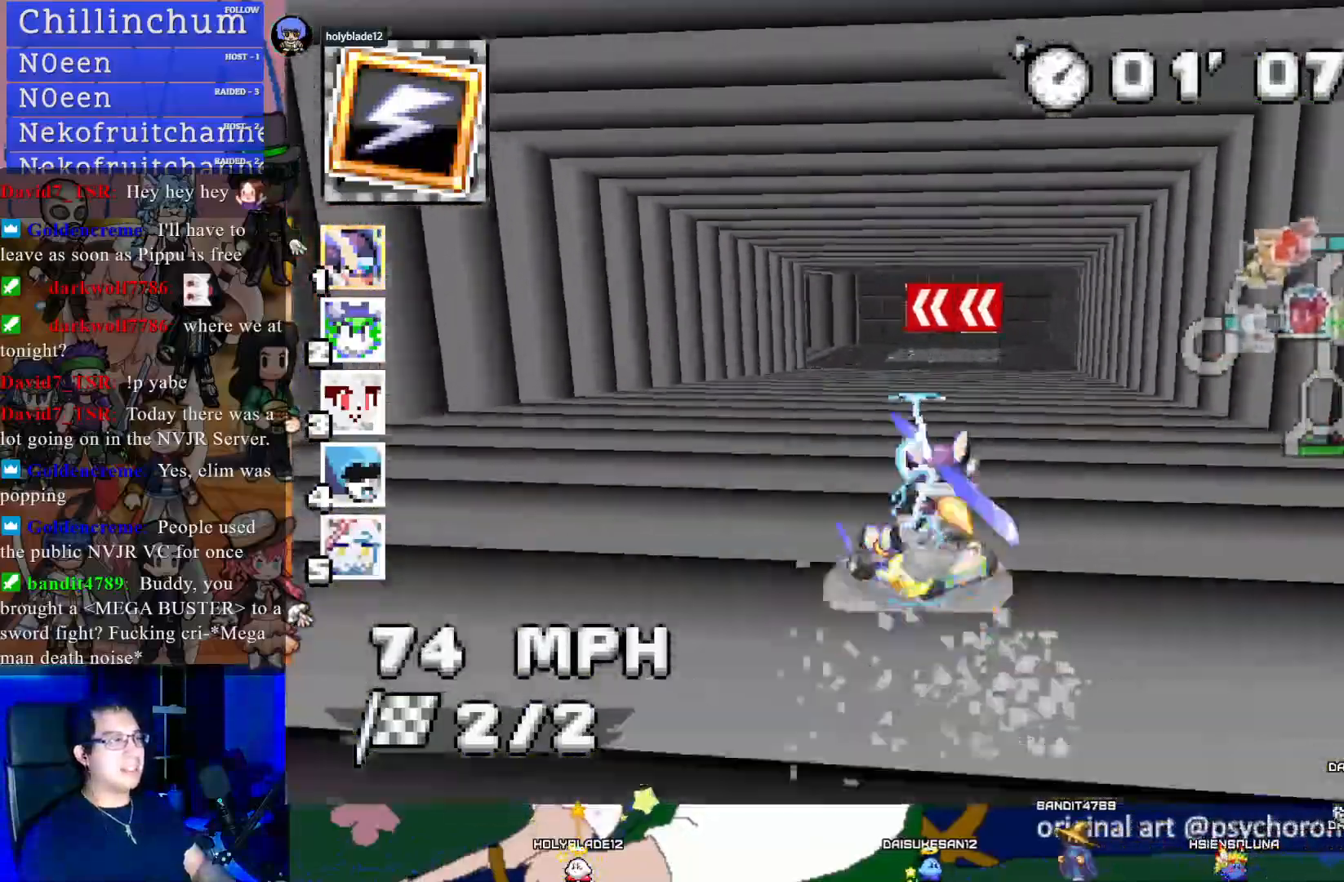
{"buttons": ["CROSS"], "left_stick": "left", "right_stick": "center", "events": [[467, "R1", "up"]]}
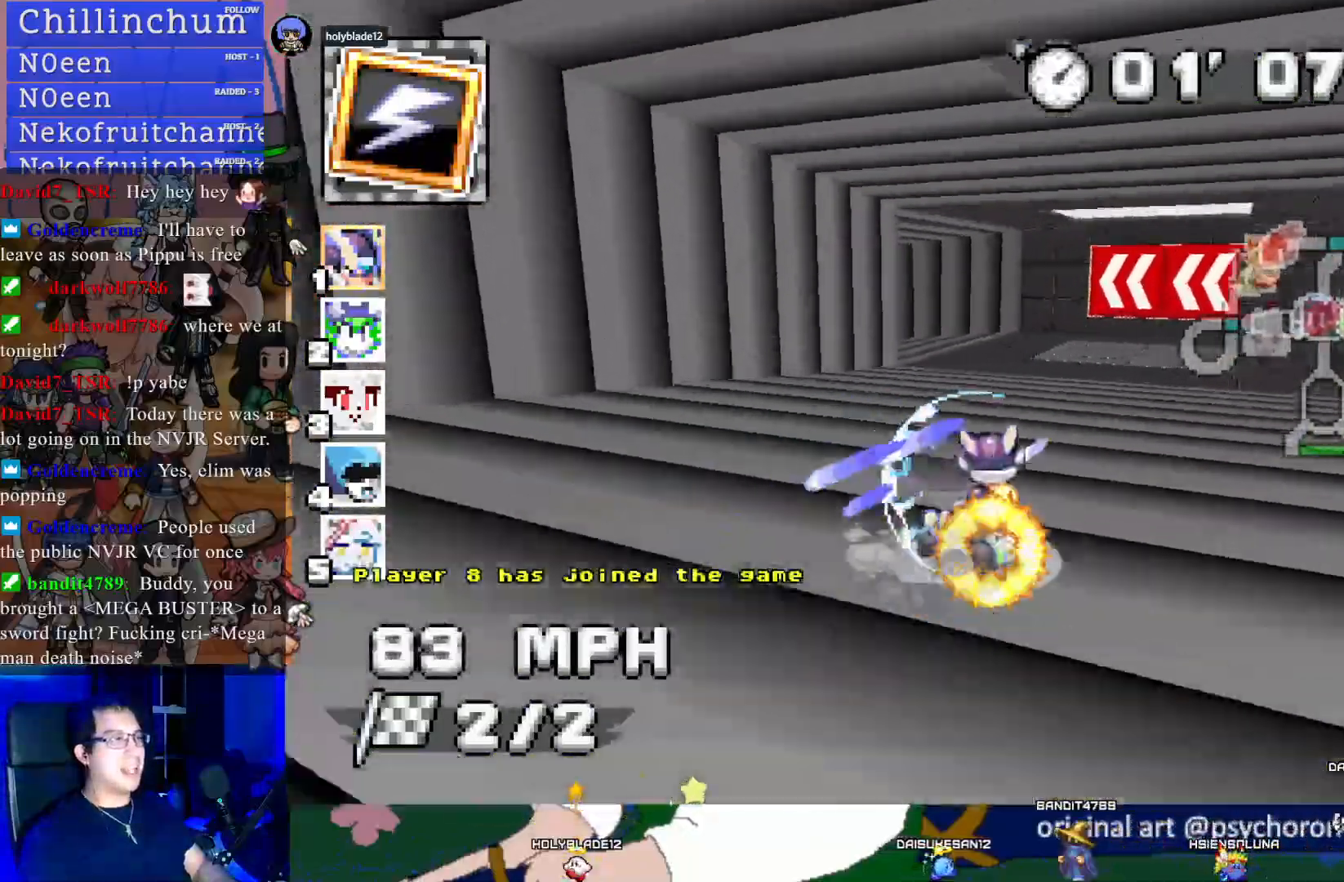
{"buttons": ["CROSS"], "left_stick": "left", "right_stick": "center", "events": []}
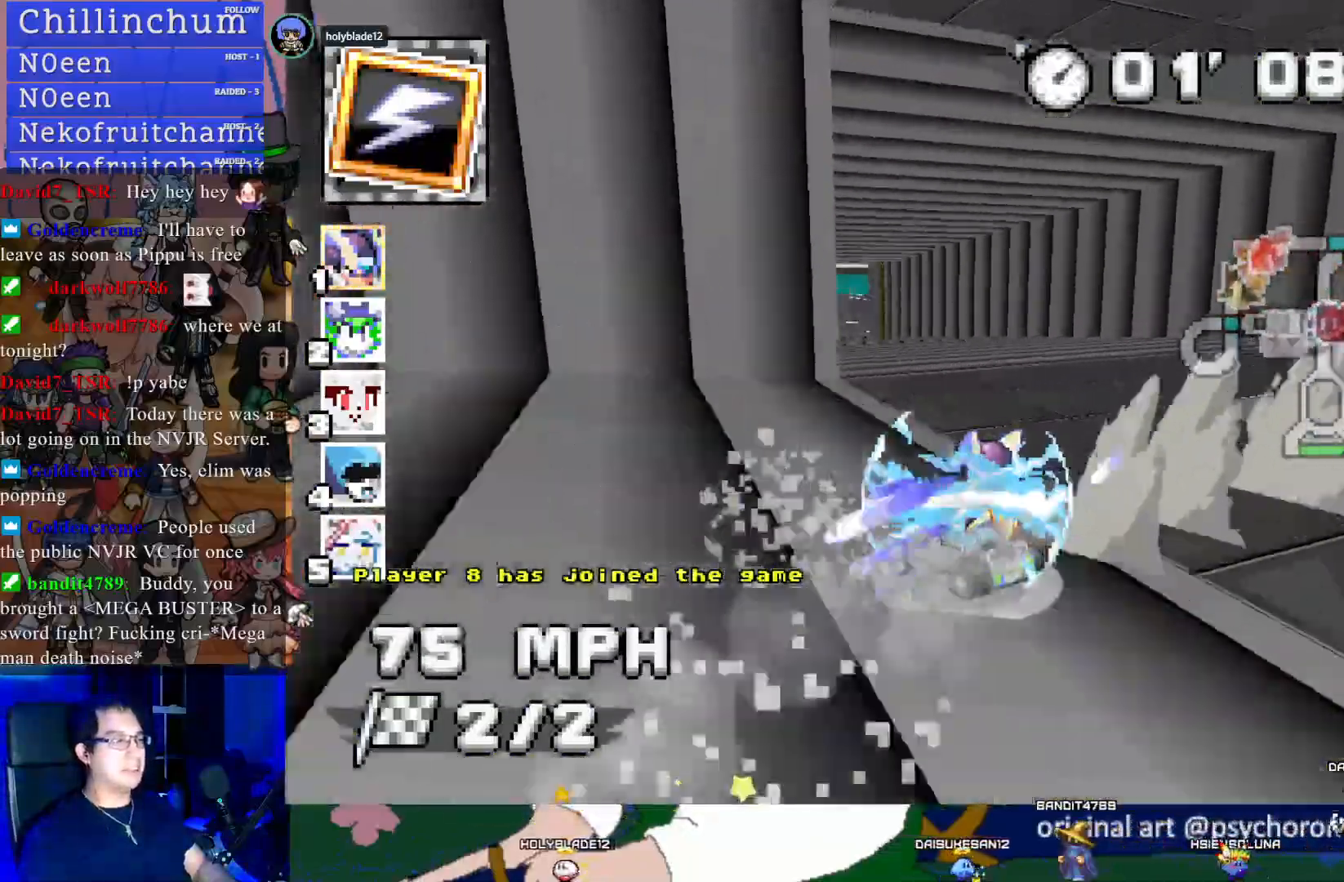
{"buttons": ["CROSS"], "left_stick": "center", "right_stick": "center", "events": [[50, "left_stick", "center"], [383, "left_stick", "down-right"], [500, "left_stick", "center"]]}